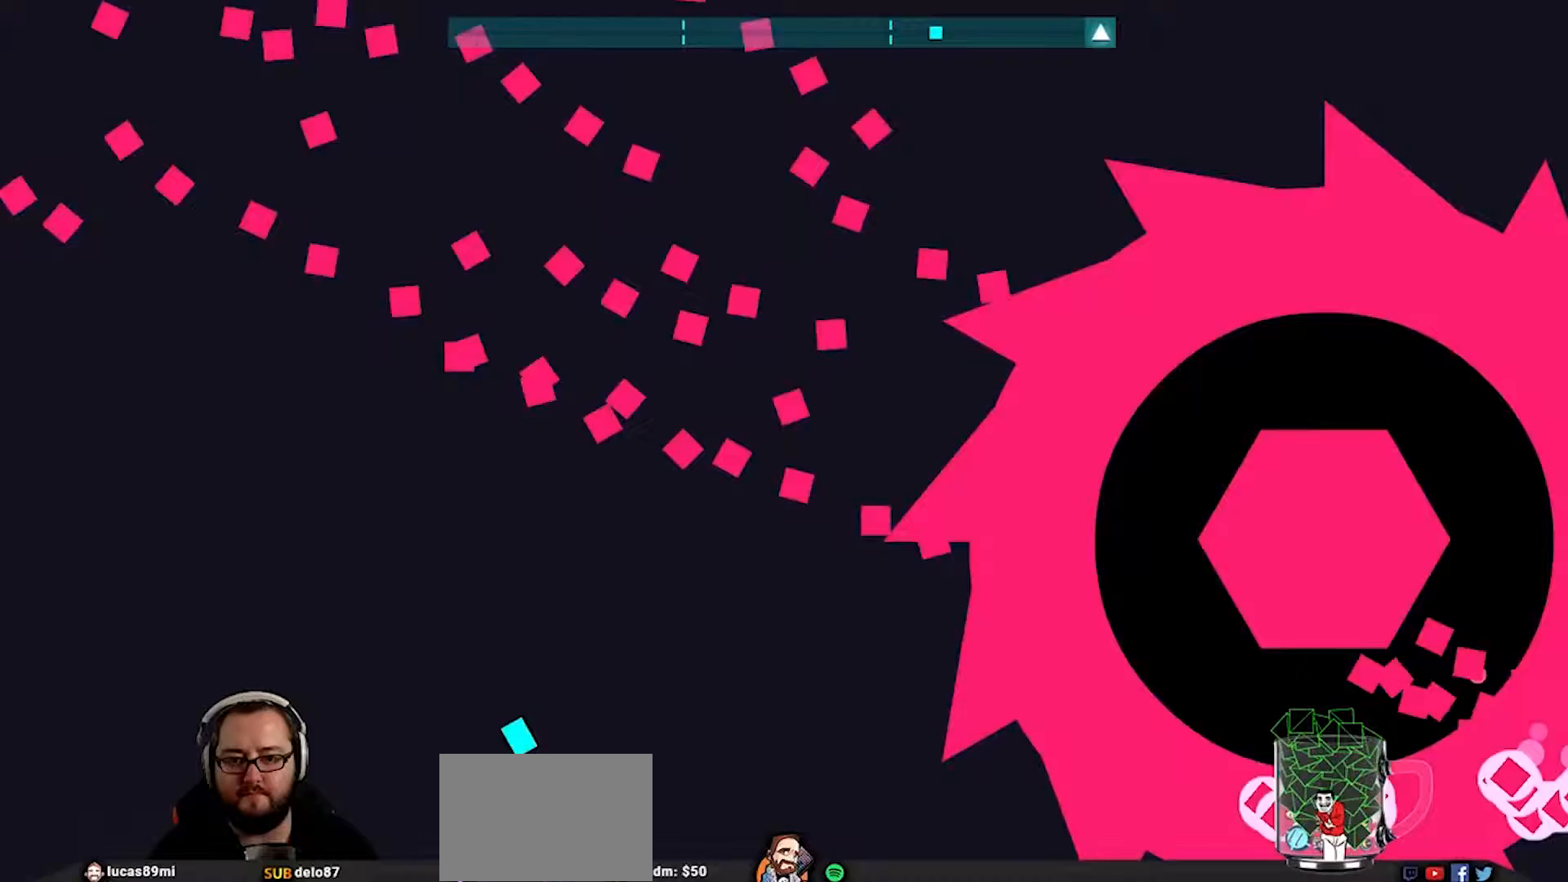
Gameplay with a controller (PlayStation layout); each line is a JSON object with the inputs held at the frame after it. "events" lists button and stick changes between this image and that frame as [ms after this image, input, new state], when the widget could be followed in between.
{"buttons": [], "left_stick": "up-left", "right_stick": "center", "events": [[50, "left_stick", "up-left"]]}
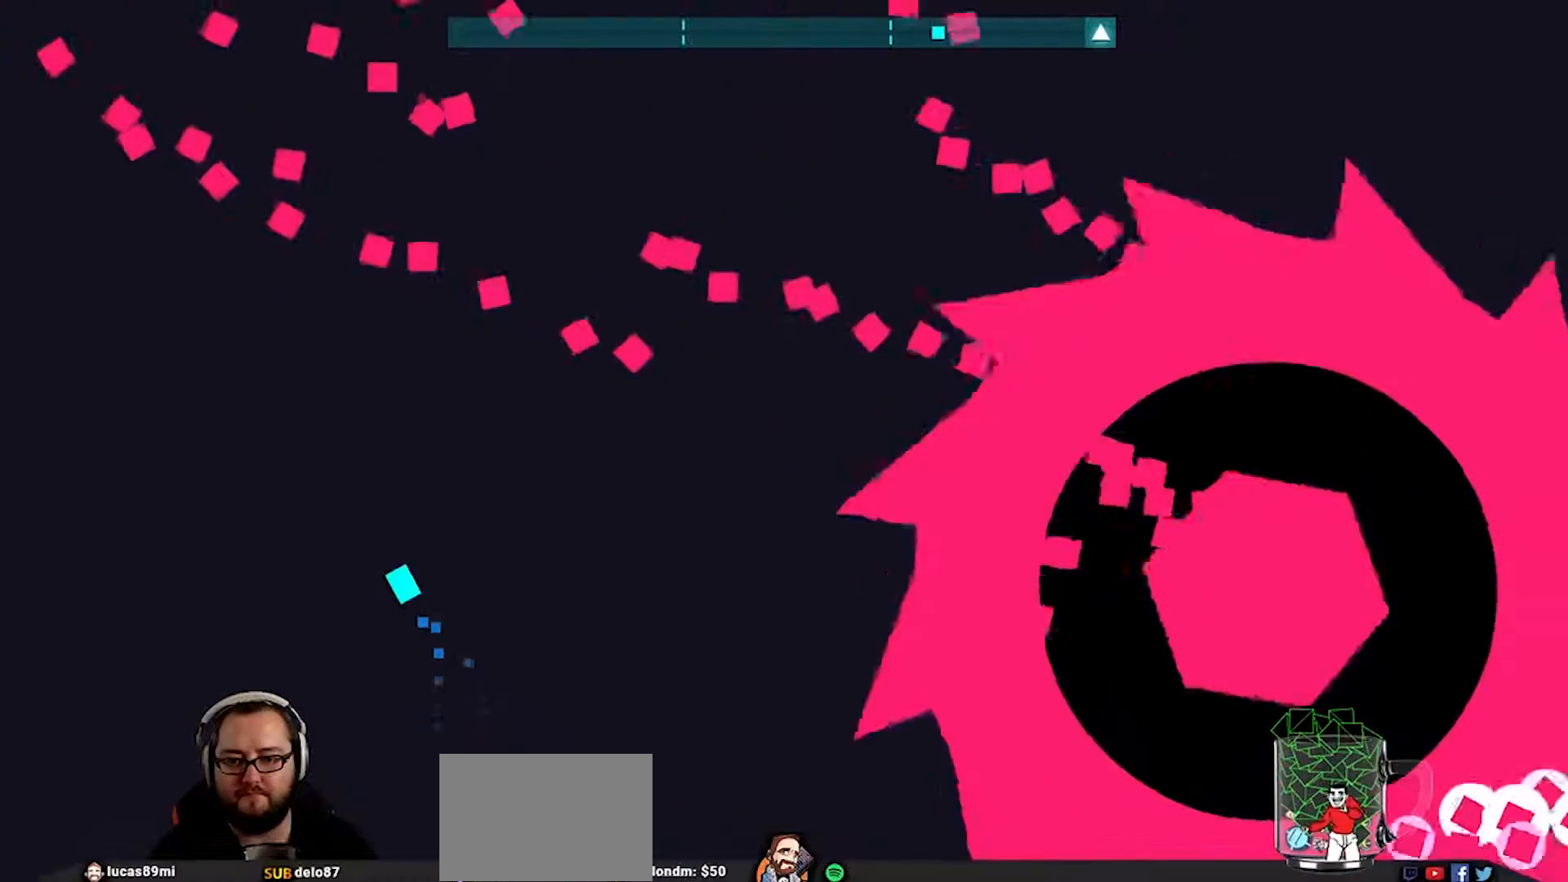
{"buttons": [], "left_stick": "up-left", "right_stick": "center", "events": []}
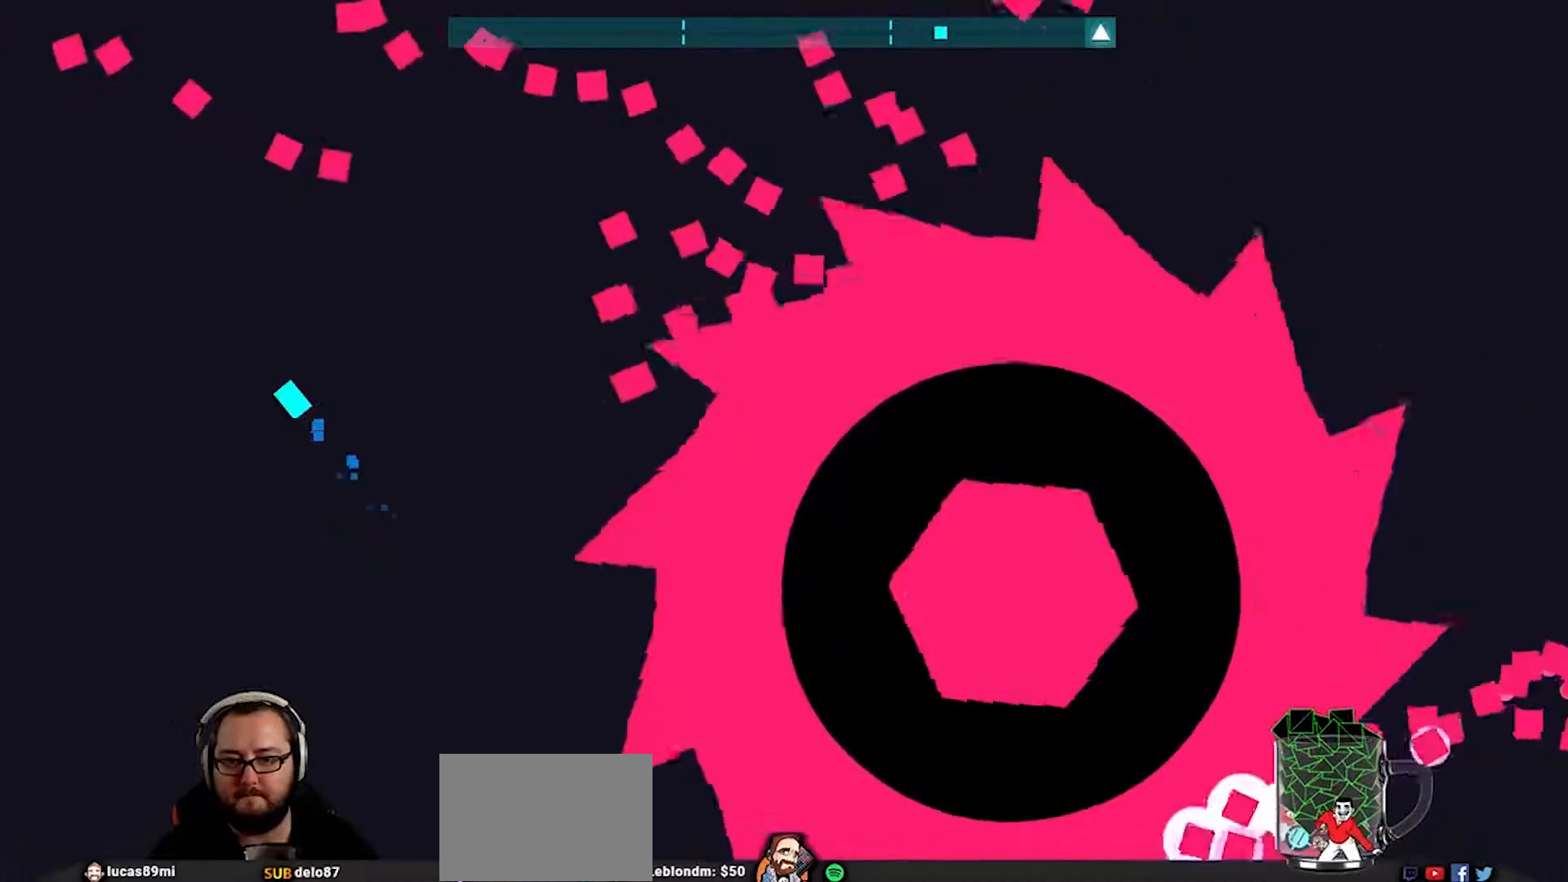
{"buttons": ["CROSS"], "left_stick": "up-right", "right_stick": "center", "events": [[117, "left_stick", "up"], [217, "left_stick", "up-right"], [250, "CROSS", "down"]]}
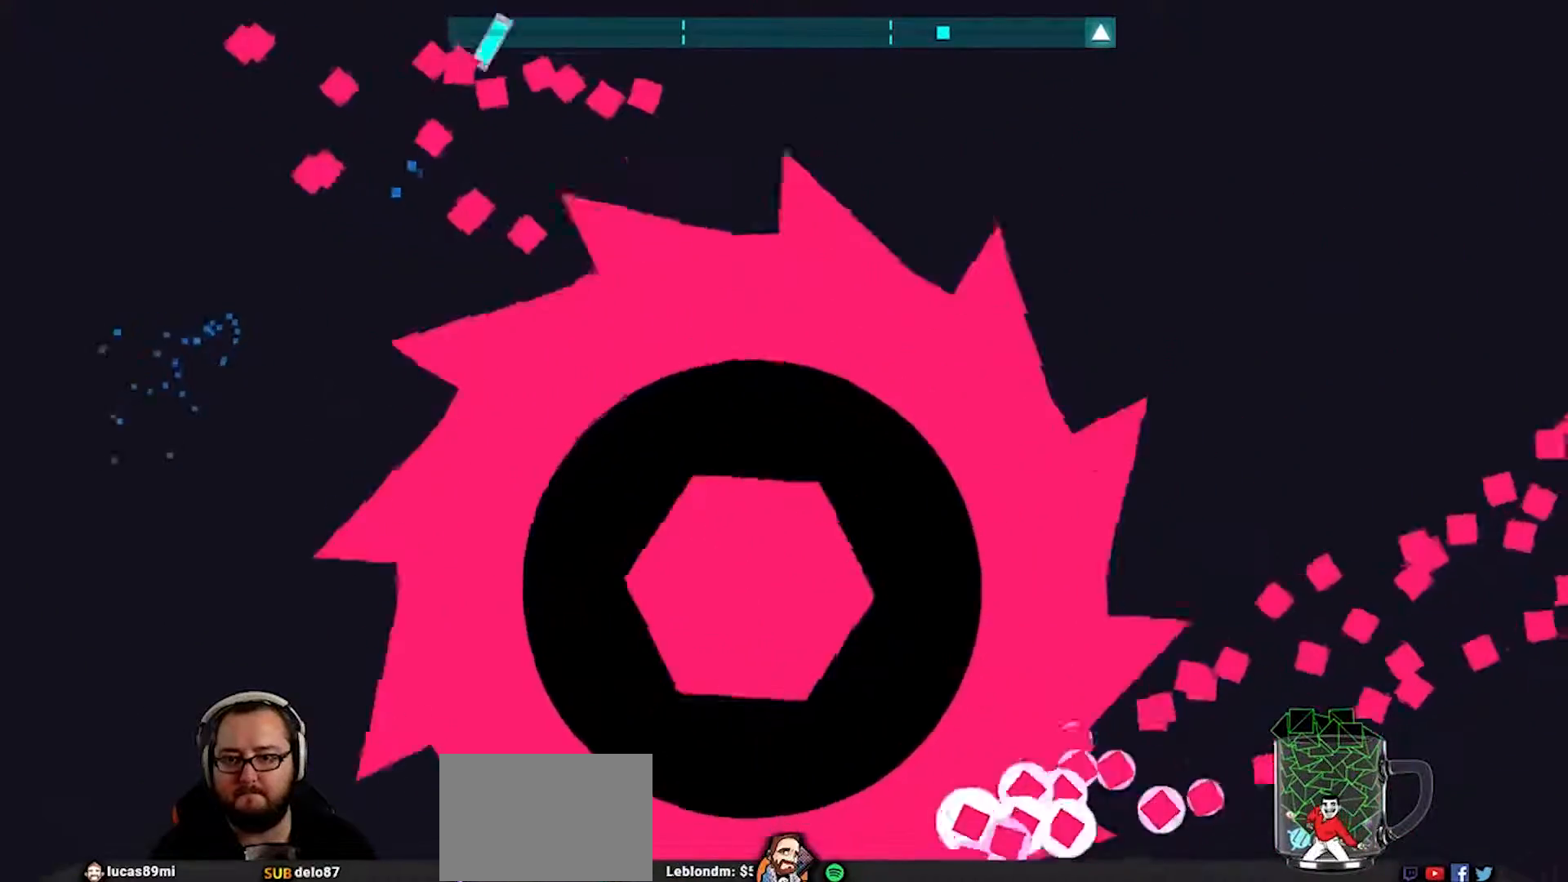
{"buttons": [], "left_stick": "right", "right_stick": "center", "events": [[117, "L1", "down"], [233, "L1", "up"], [250, "CROSS", "up"], [283, "left_stick", "right"]]}
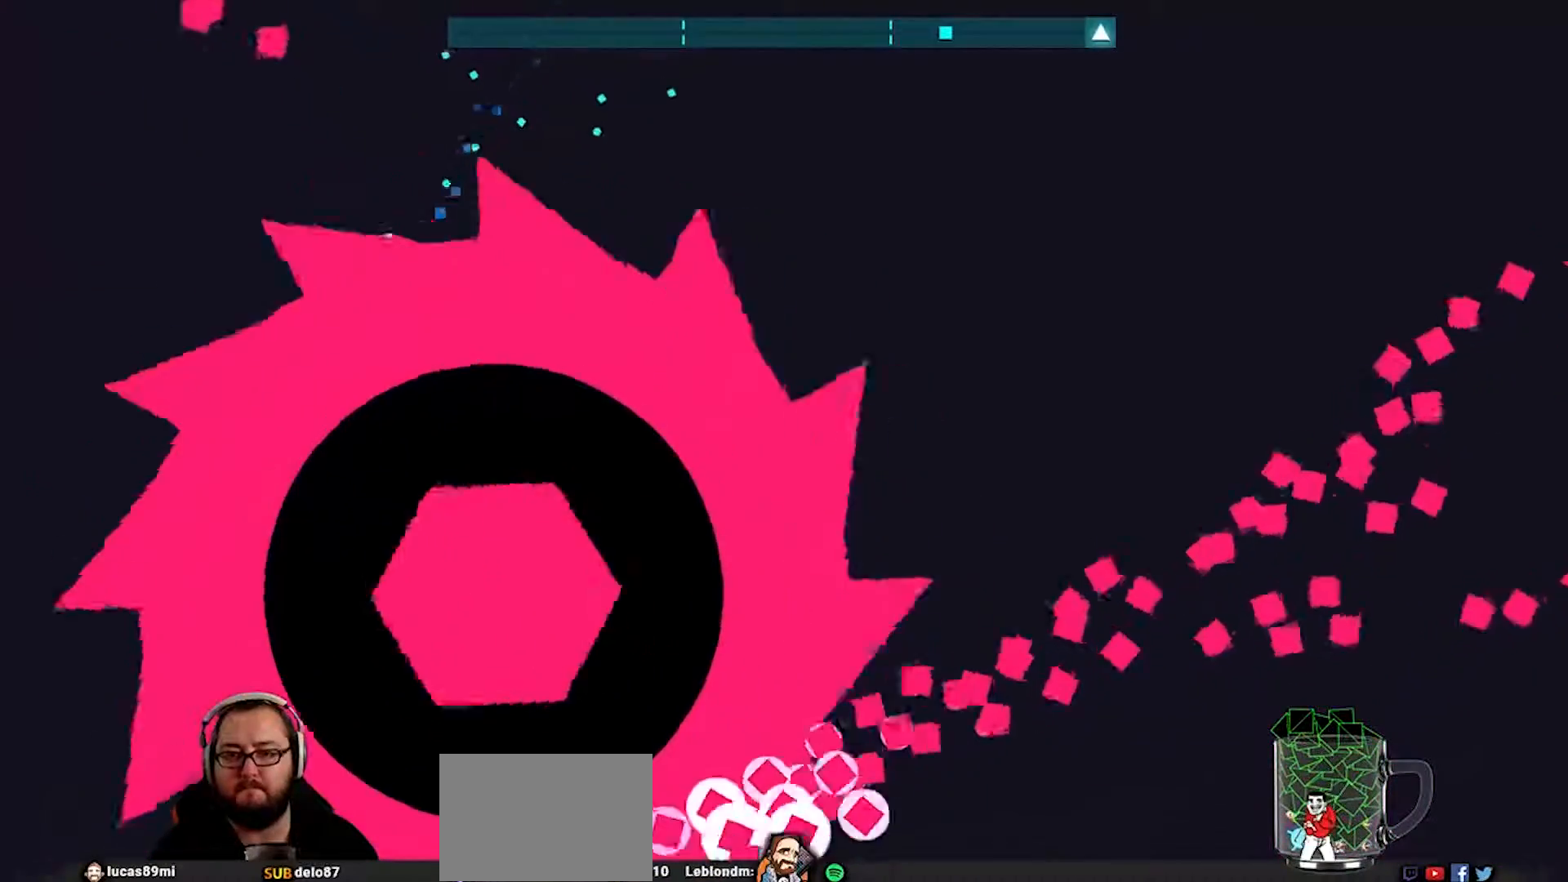
{"buttons": [], "left_stick": "up-right", "right_stick": "center", "events": [[217, "left_stick", "up-right"]]}
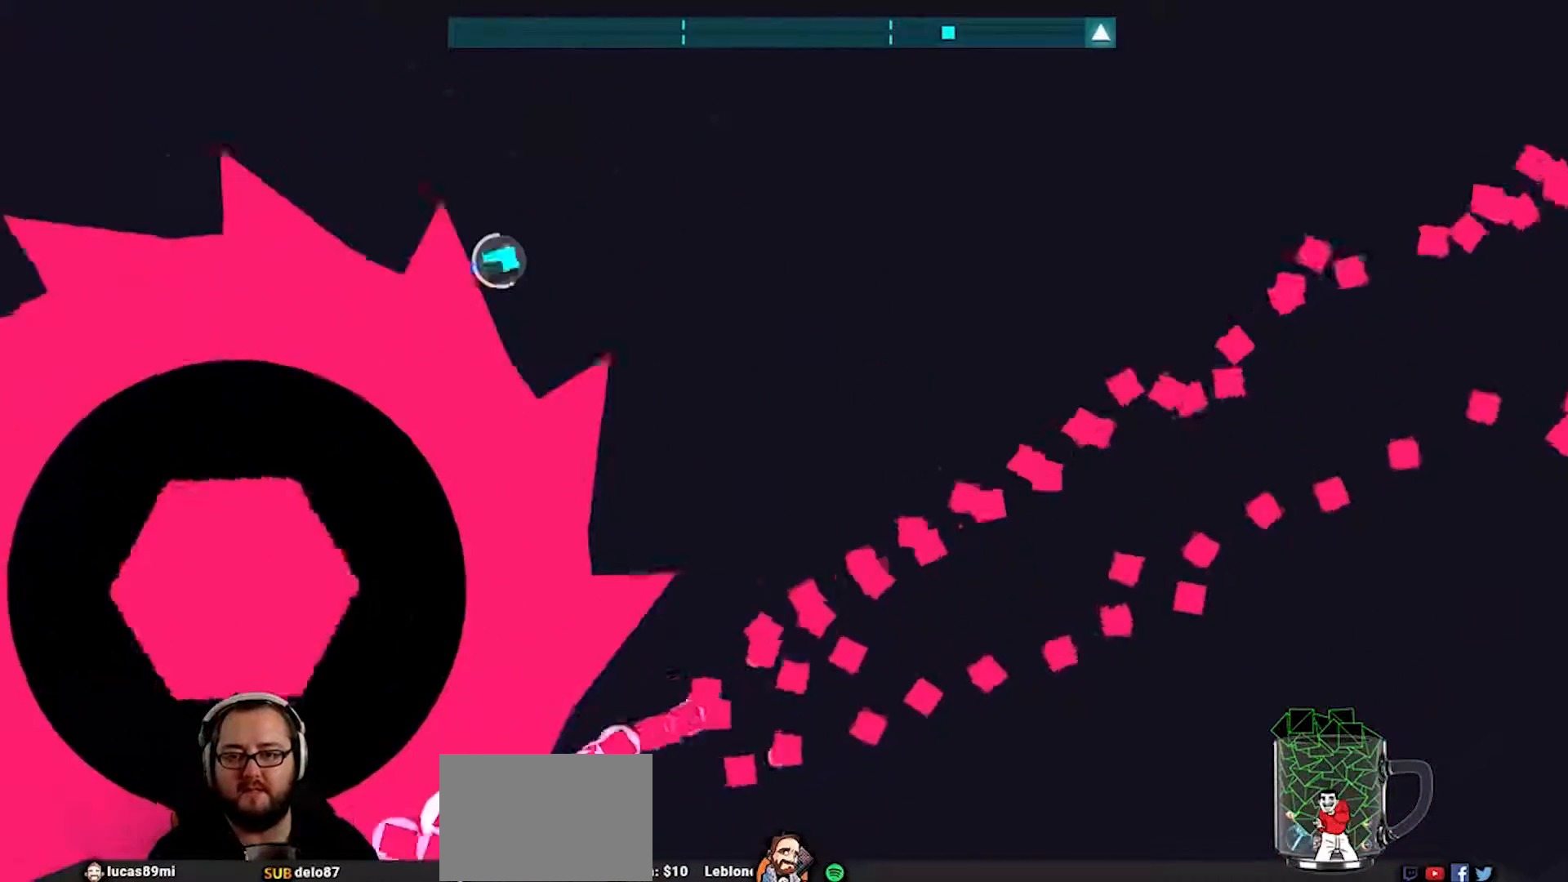
{"buttons": [], "left_stick": "down-right", "right_stick": "center", "events": [[317, "left_stick", "right"], [417, "left_stick", "down-right"]]}
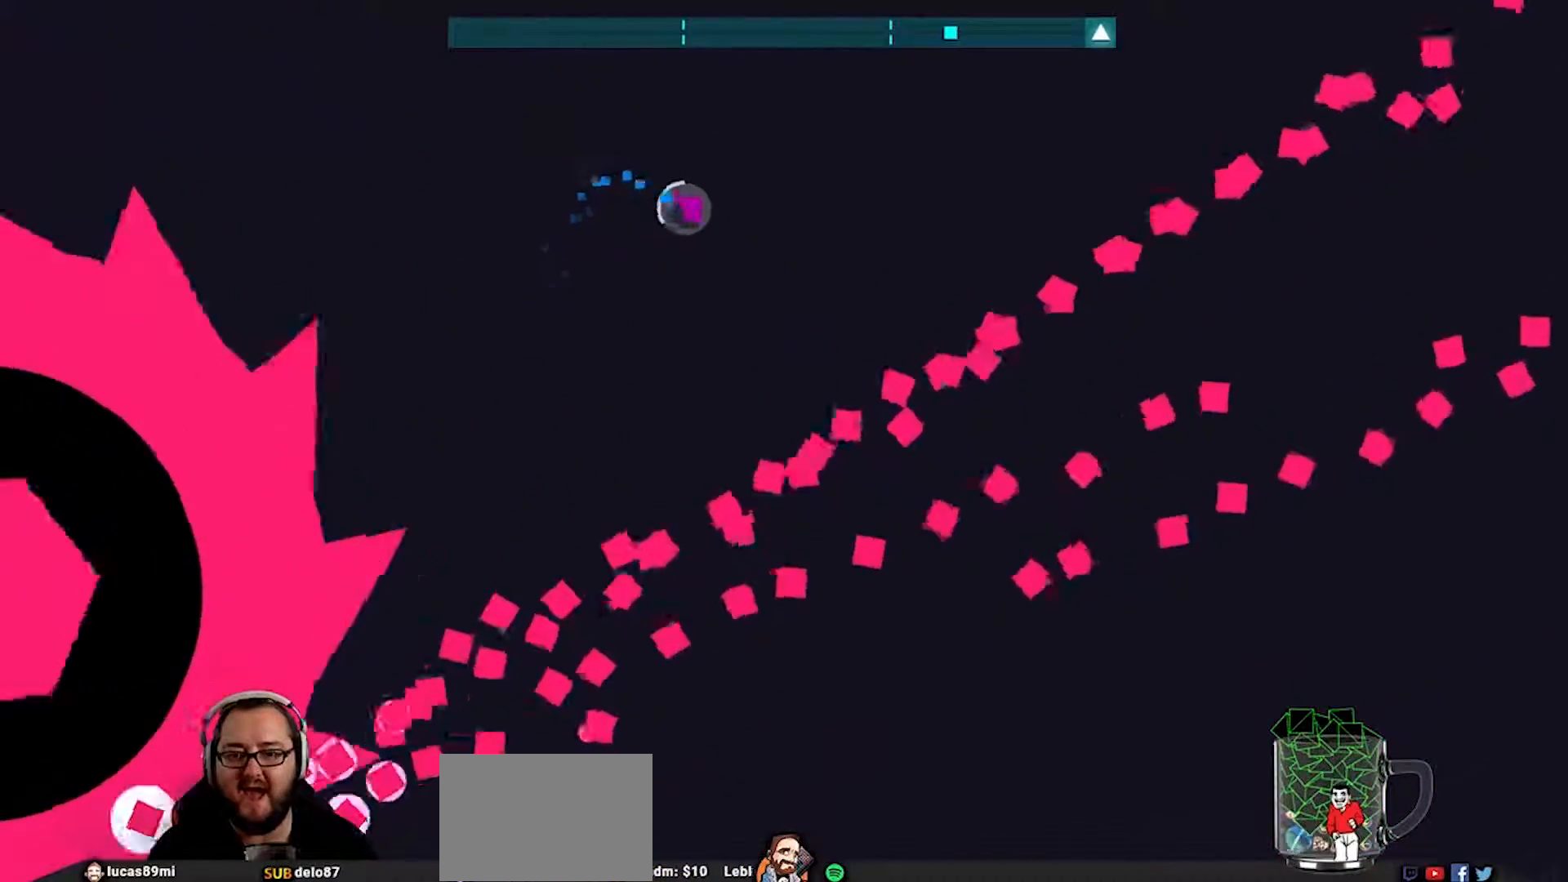
{"buttons": [], "left_stick": "down-right", "right_stick": "center", "events": [[150, "CROSS", "down"], [350, "CROSS", "up"]]}
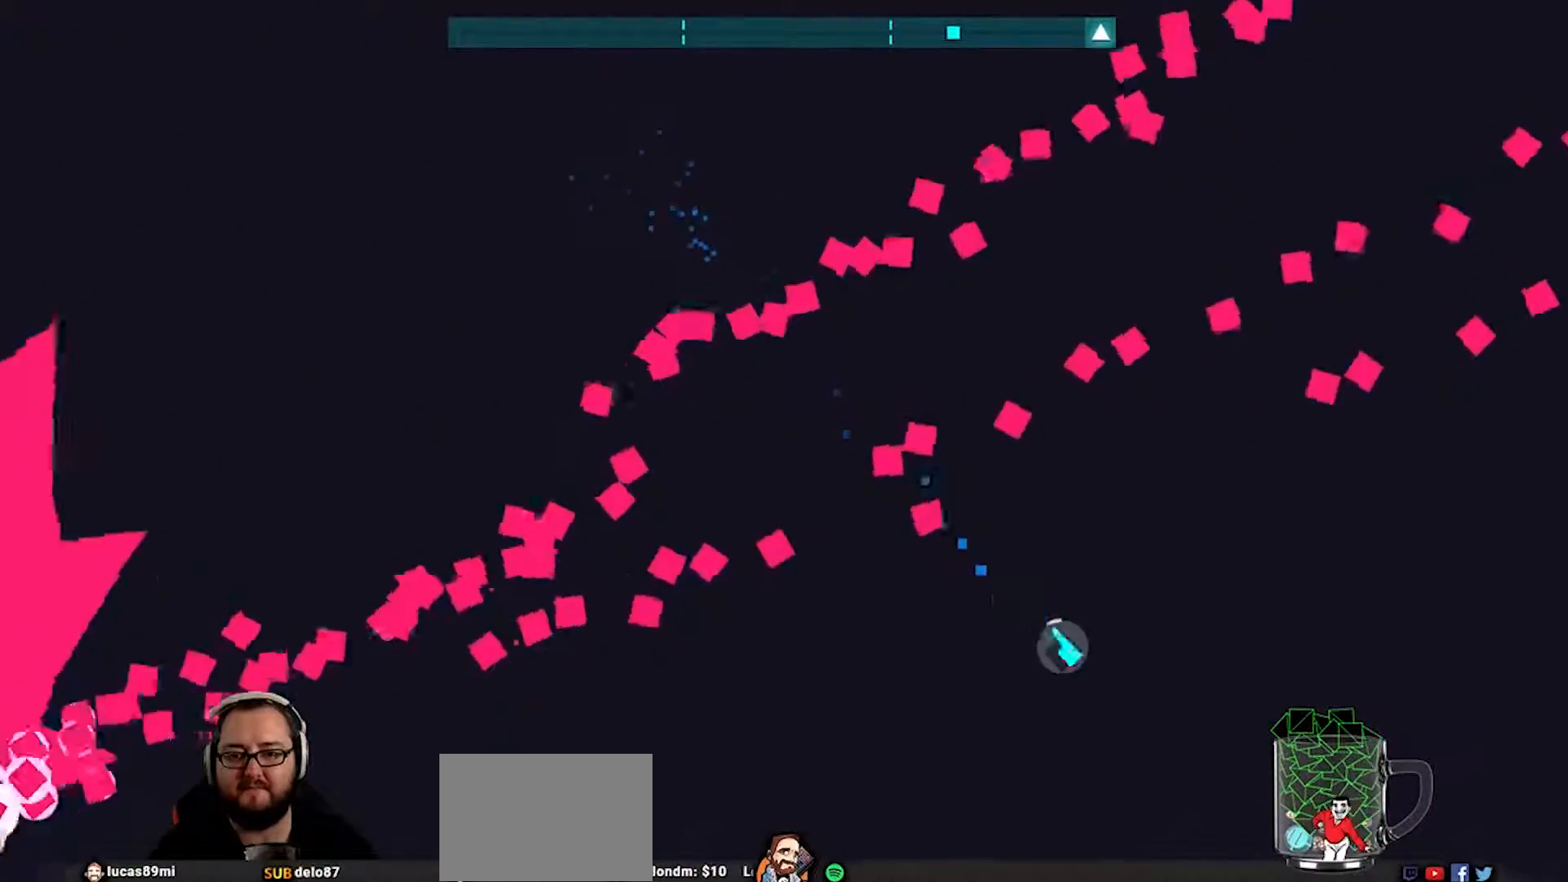
{"buttons": [], "left_stick": "up-left", "right_stick": "center", "events": [[83, "left_stick", "up"], [183, "left_stick", "up-right"], [383, "left_stick", "up-left"]]}
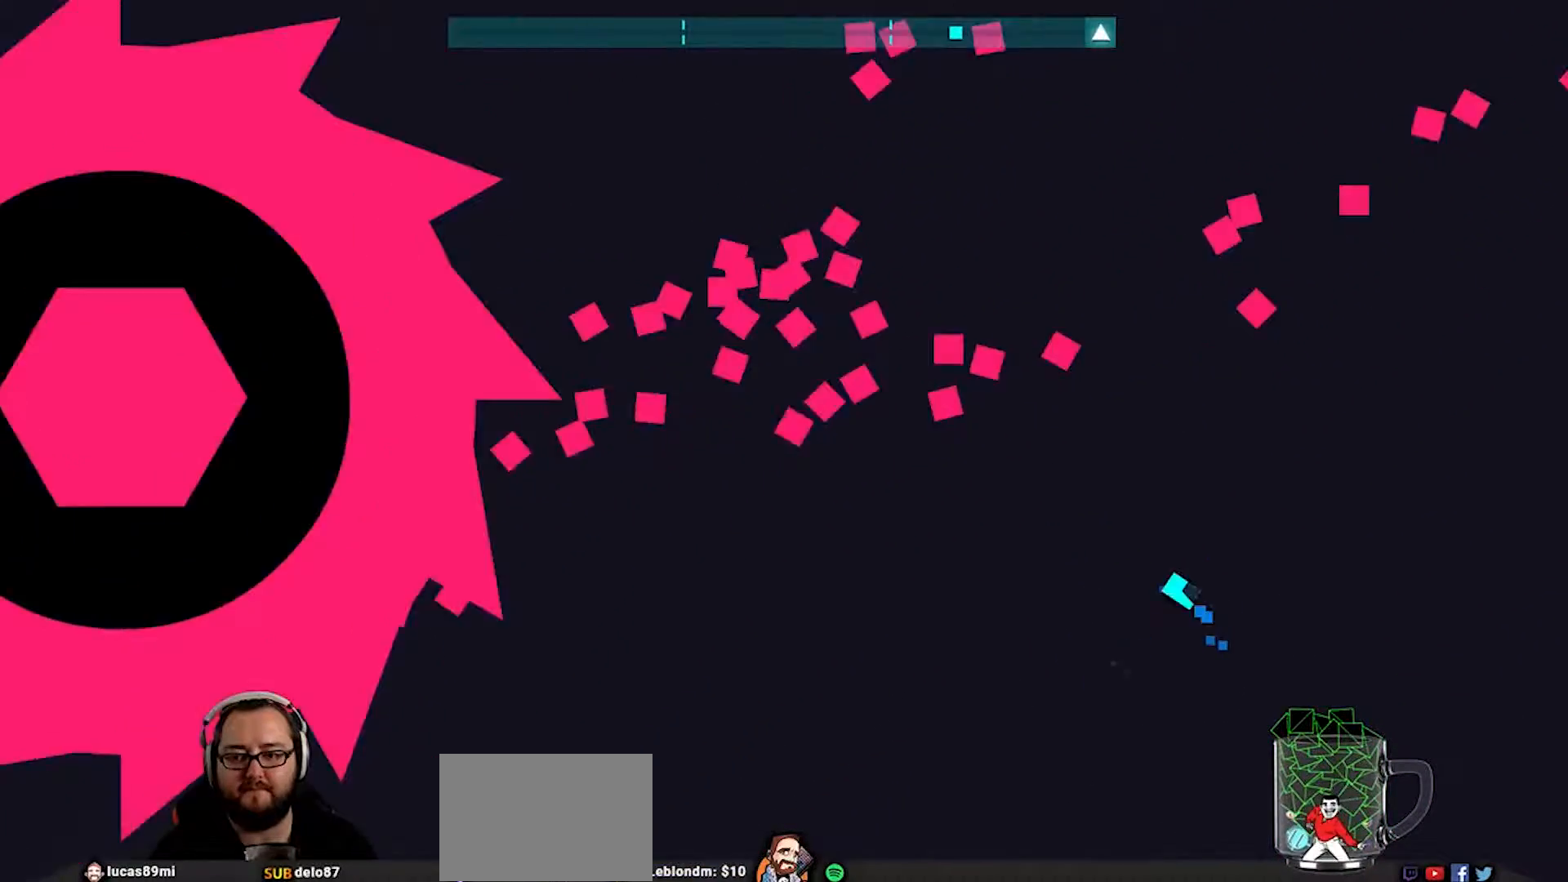
{"buttons": [], "left_stick": "up-left", "right_stick": "center", "events": []}
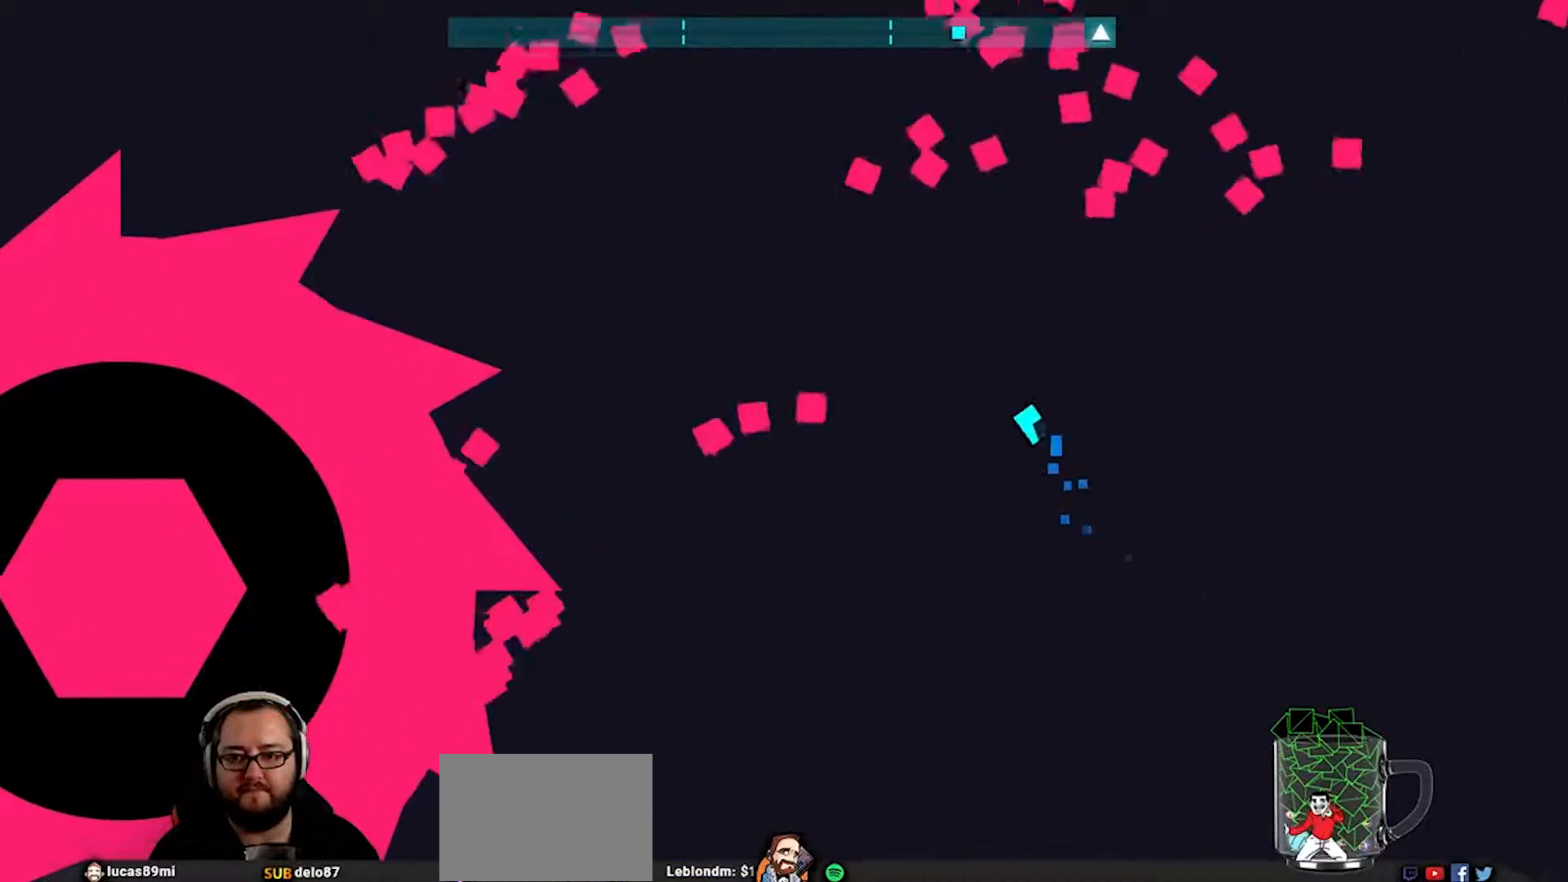
{"buttons": [], "left_stick": "up", "right_stick": "center", "events": [[83, "left_stick", "up-right"], [217, "left_stick", "right"], [450, "left_stick", "up"]]}
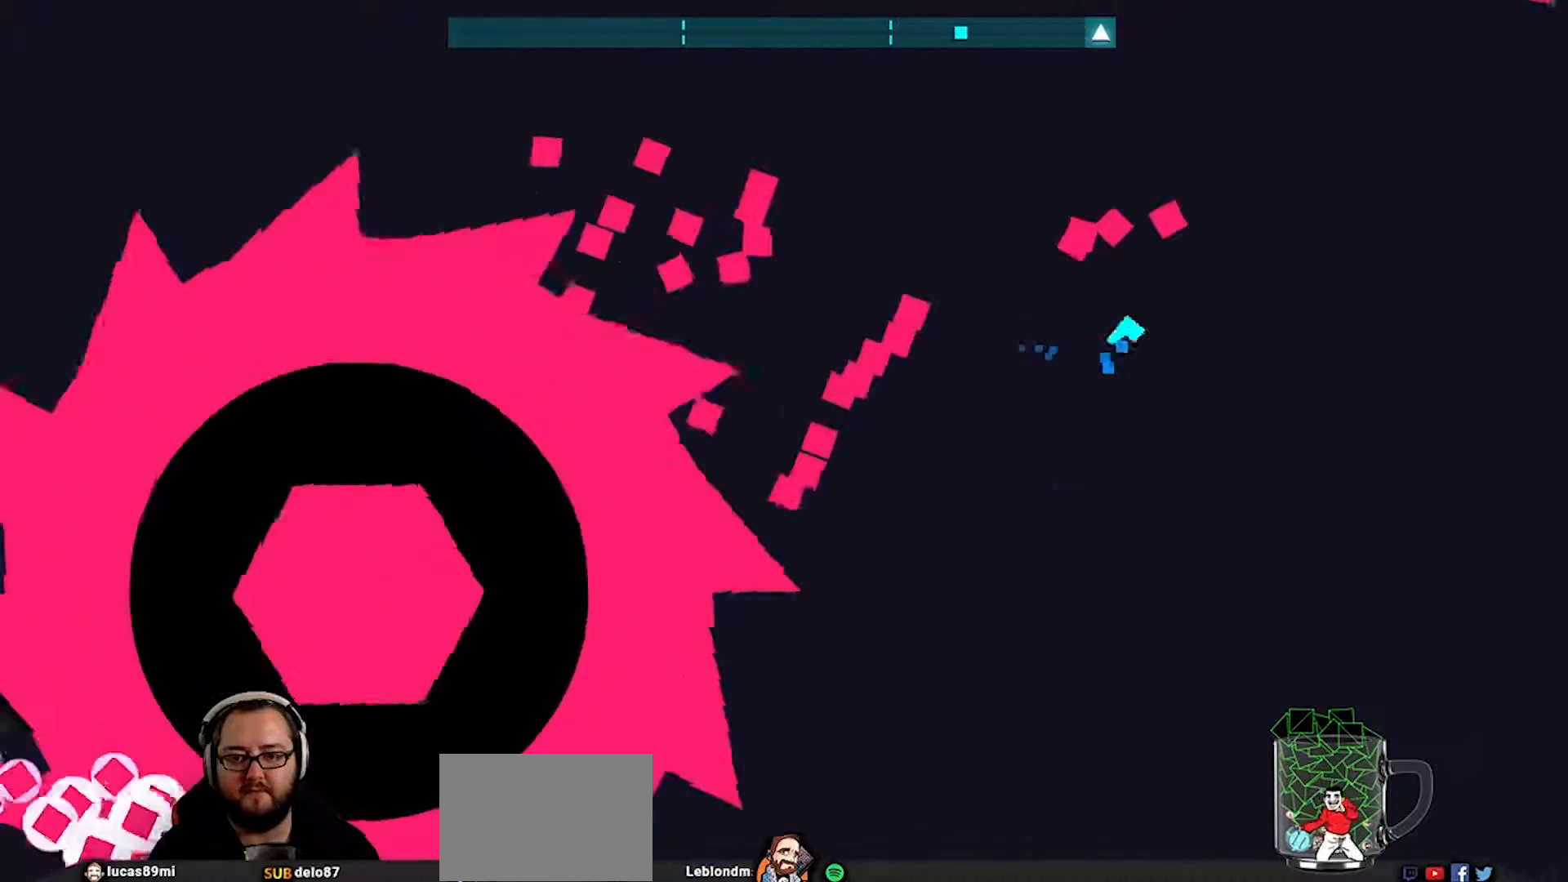
{"buttons": [], "left_stick": "up", "right_stick": "center", "events": [[17, "left_stick", "up-right"], [500, "left_stick", "up"]]}
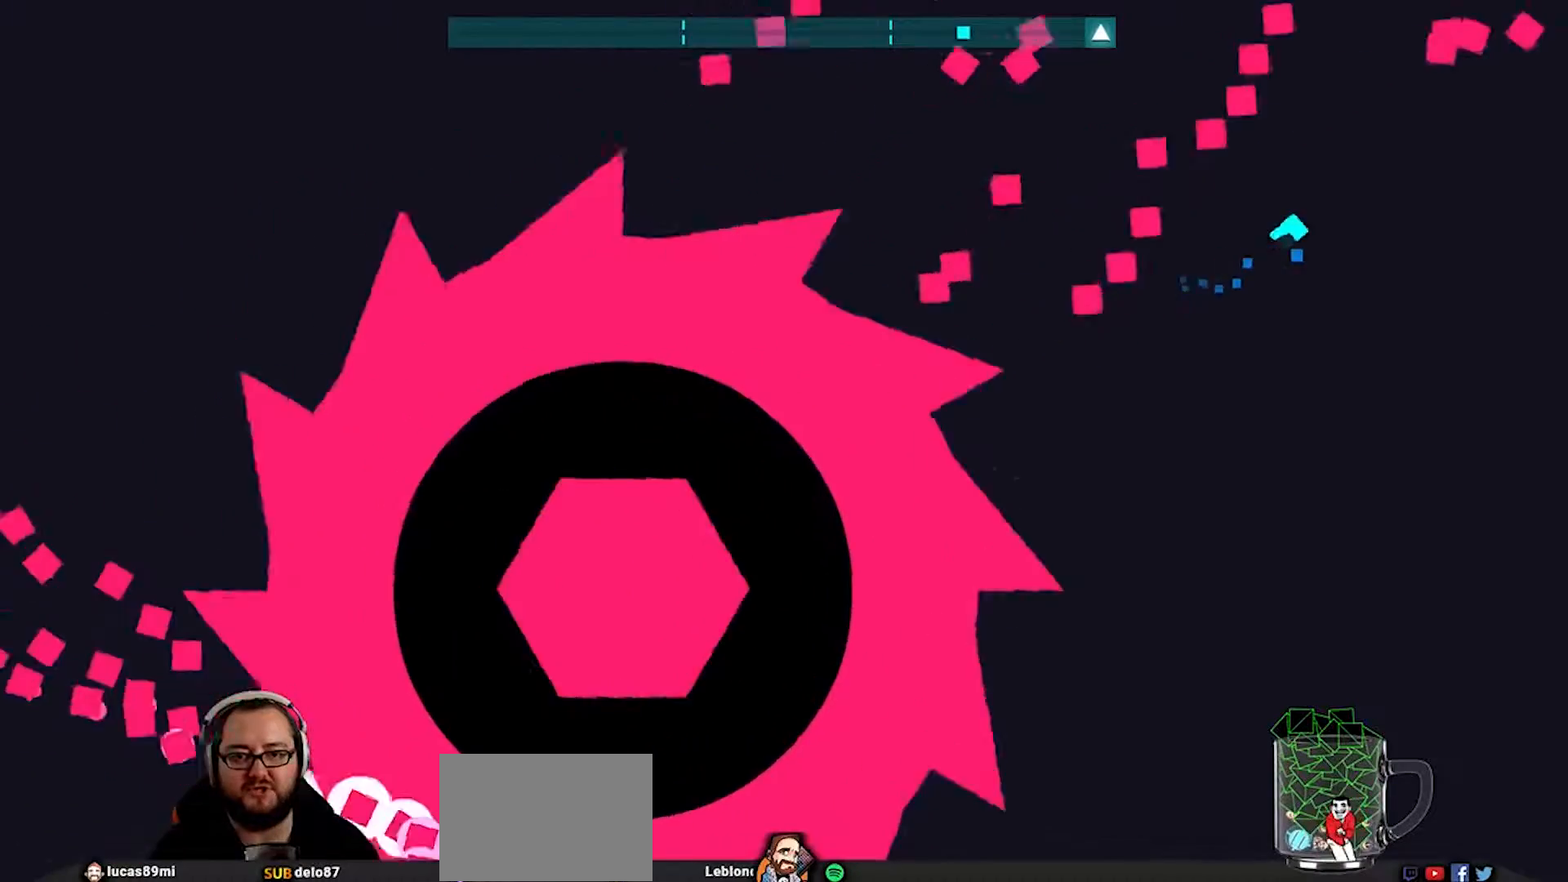
{"buttons": [], "left_stick": "left", "right_stick": "center", "events": [[17, "CROSS", "down"], [17, "left_stick", "up-left"], [317, "left_stick", "left"], [333, "CROSS", "up"]]}
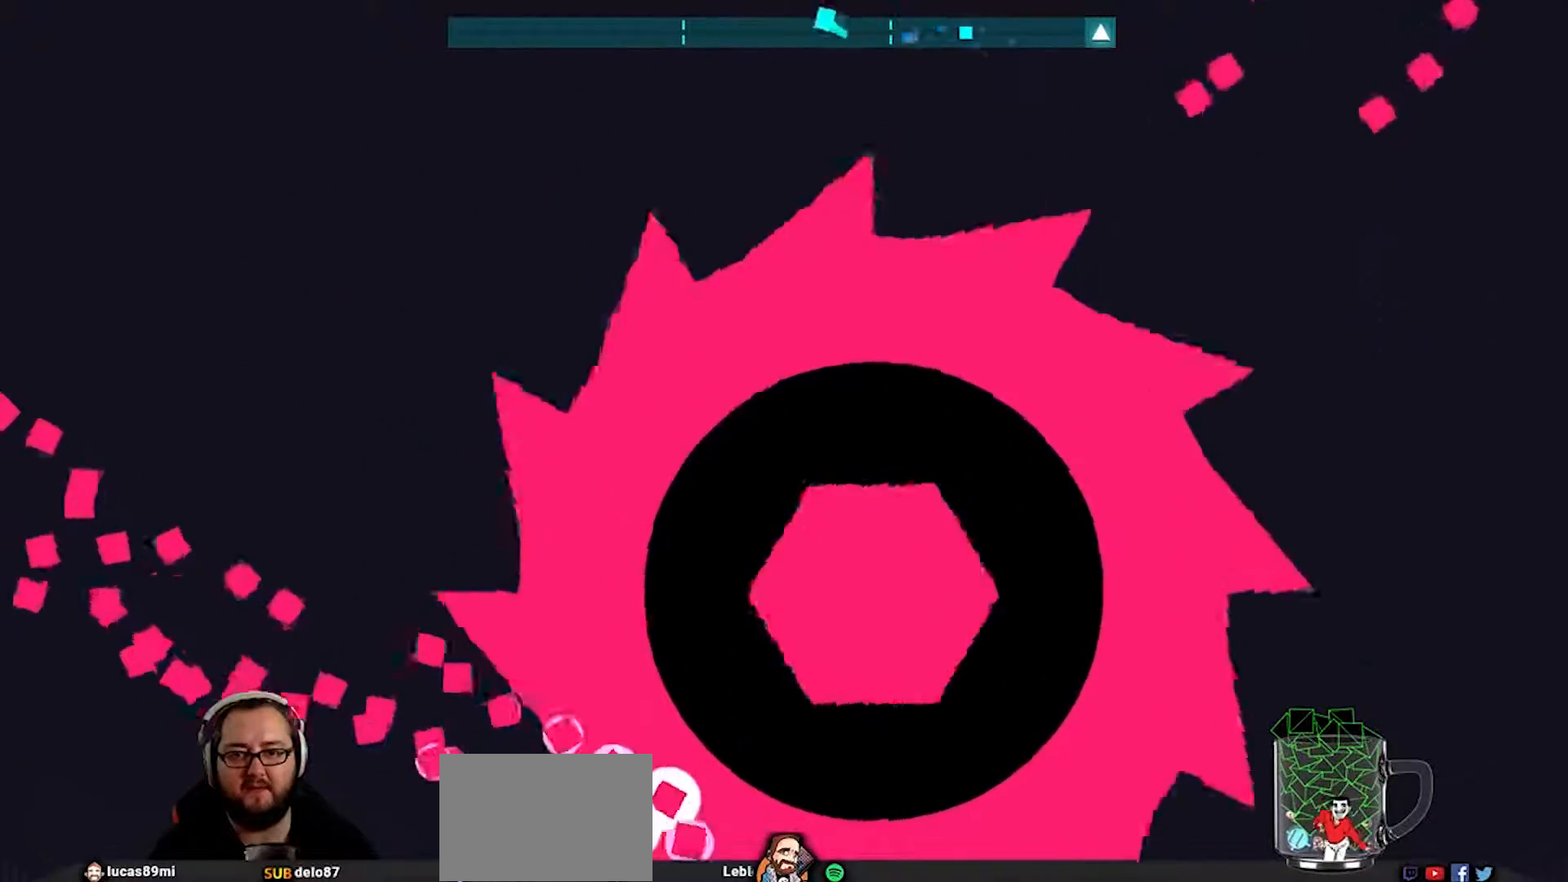
{"buttons": [], "left_stick": "right", "right_stick": "center", "events": [[267, "left_stick", "center"], [467, "left_stick", "right"]]}
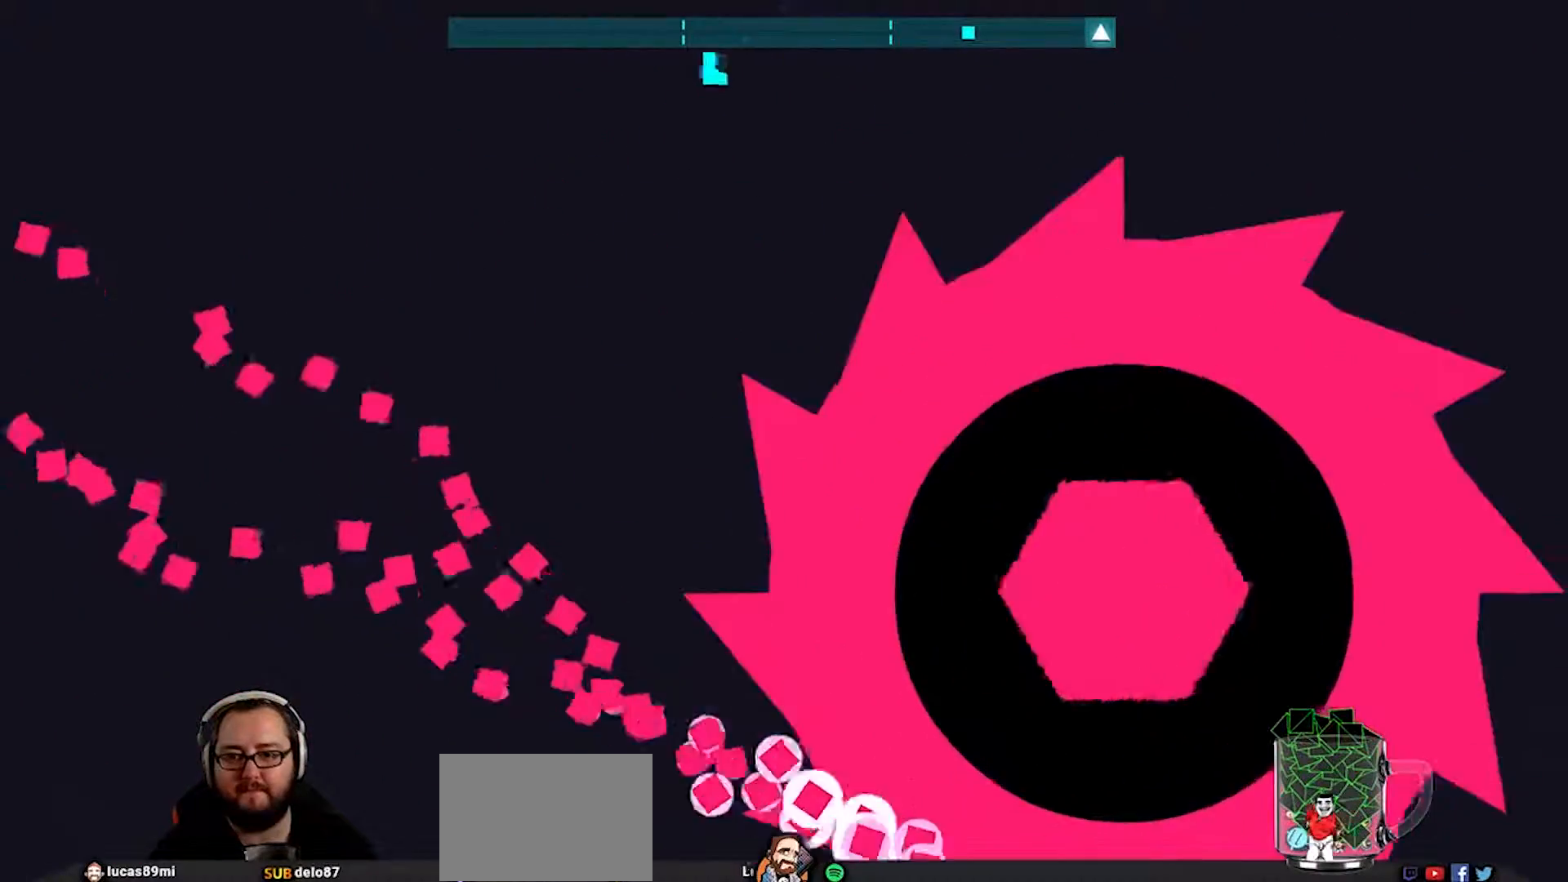
{"buttons": [], "left_stick": "right", "right_stick": "center", "events": [[267, "left_stick", "up-left"], [400, "left_stick", "up-right"], [467, "left_stick", "right"]]}
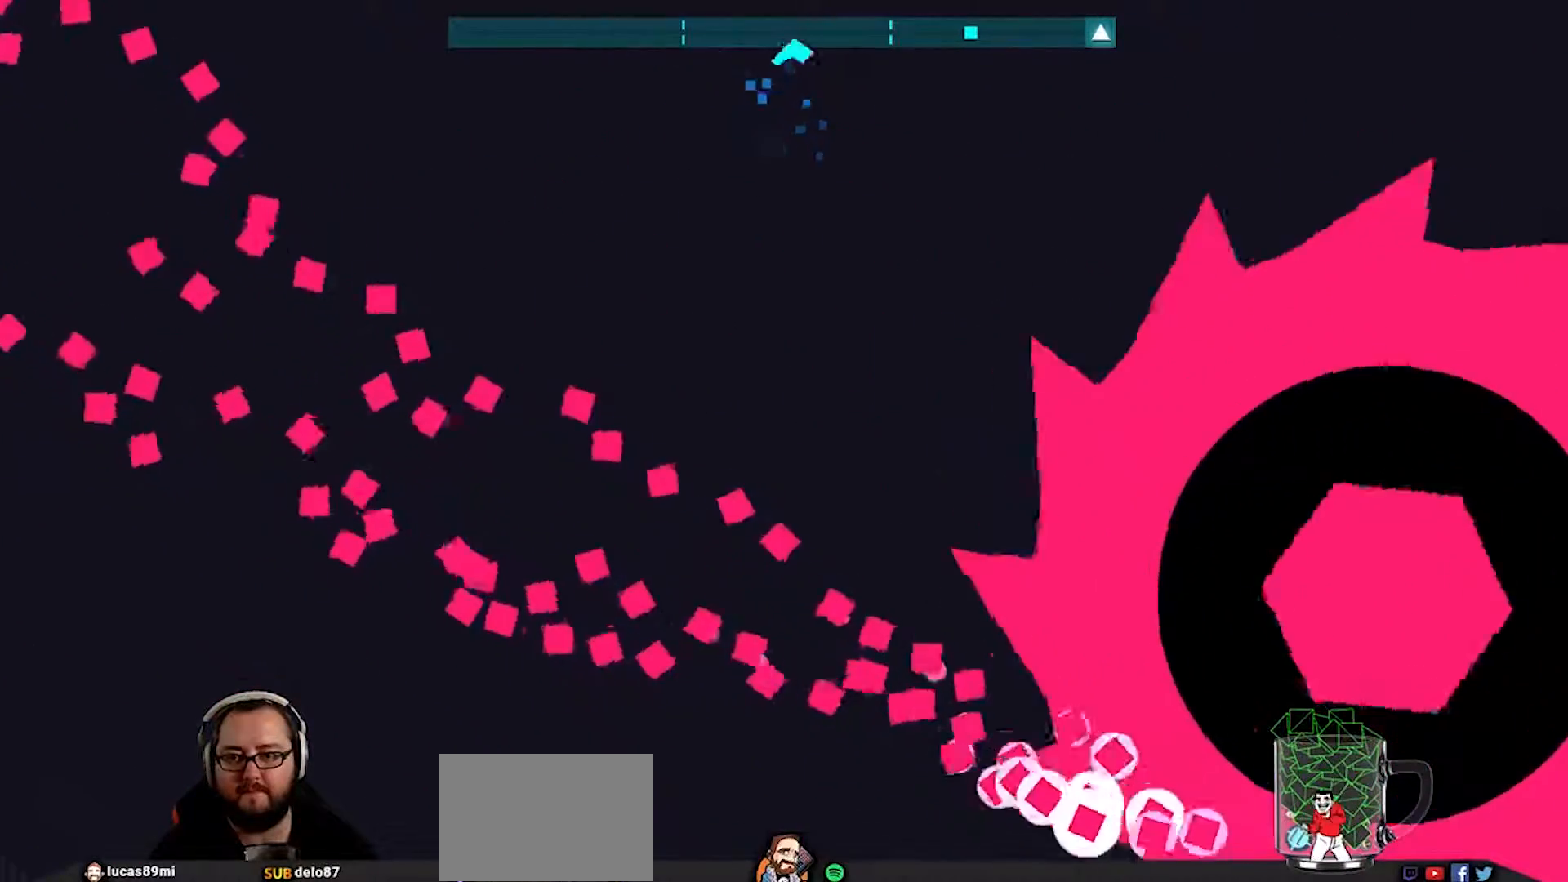
{"buttons": [], "left_stick": "left", "right_stick": "center", "events": [[167, "left_stick", "up"], [300, "left_stick", "right"], [467, "left_stick", "left"]]}
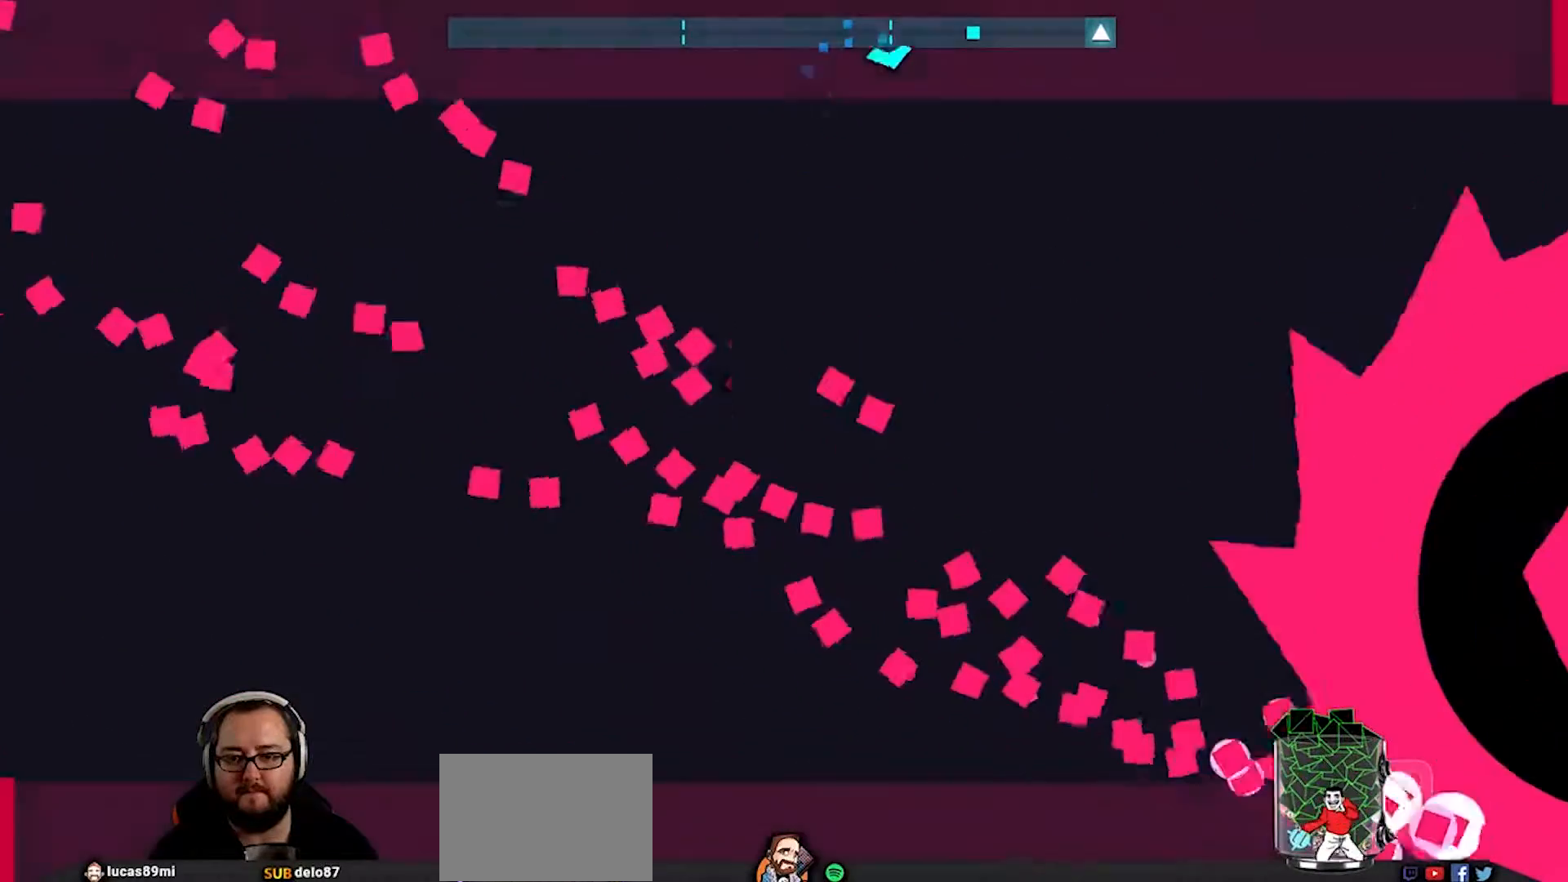
{"buttons": [], "left_stick": "down-right", "right_stick": "center", "events": [[67, "left_stick", "right"], [300, "left_stick", "down-right"]]}
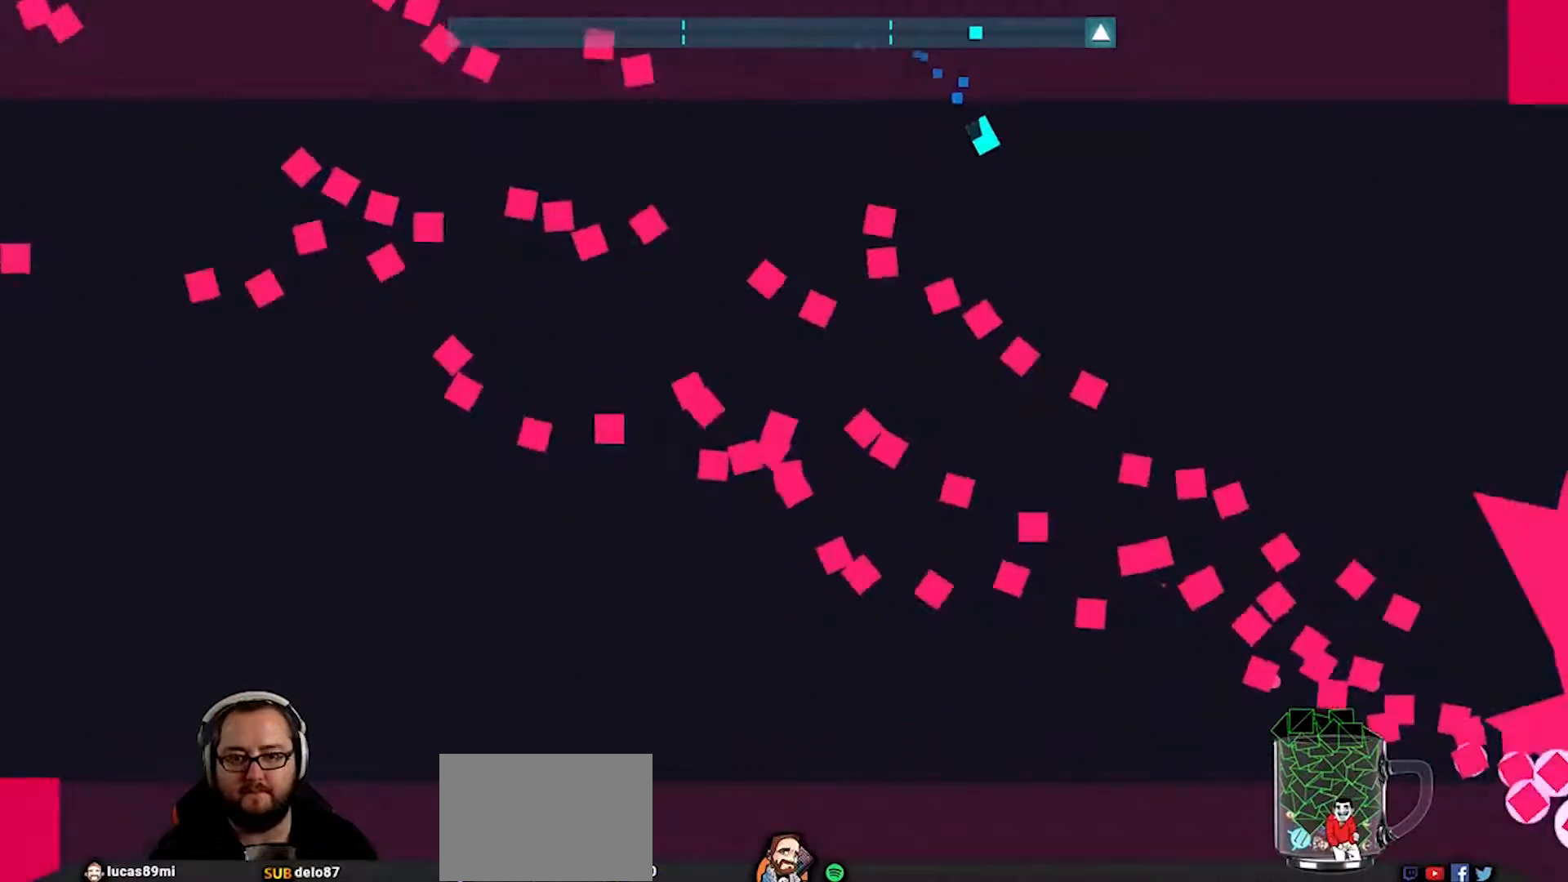
{"buttons": ["CROSS"], "left_stick": "down", "right_stick": "center", "events": [[200, "left_stick", "right"], [367, "CROSS", "down"], [433, "left_stick", "down"]]}
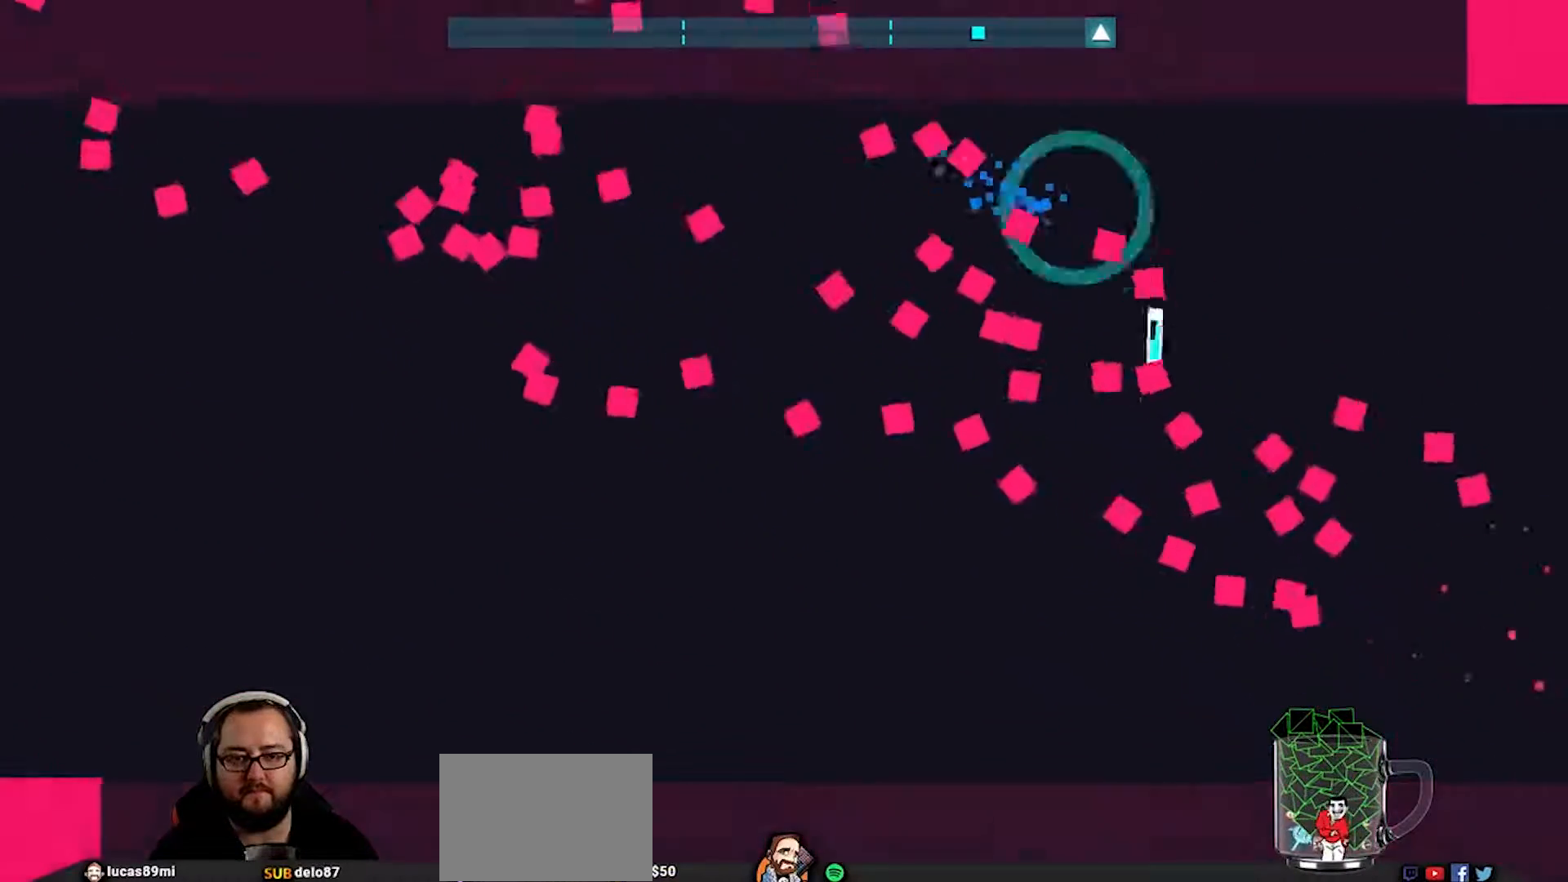
{"buttons": [], "left_stick": "left", "right_stick": "center", "events": [[267, "left_stick", "down-left"], [333, "CROSS", "up"], [367, "left_stick", "left"]]}
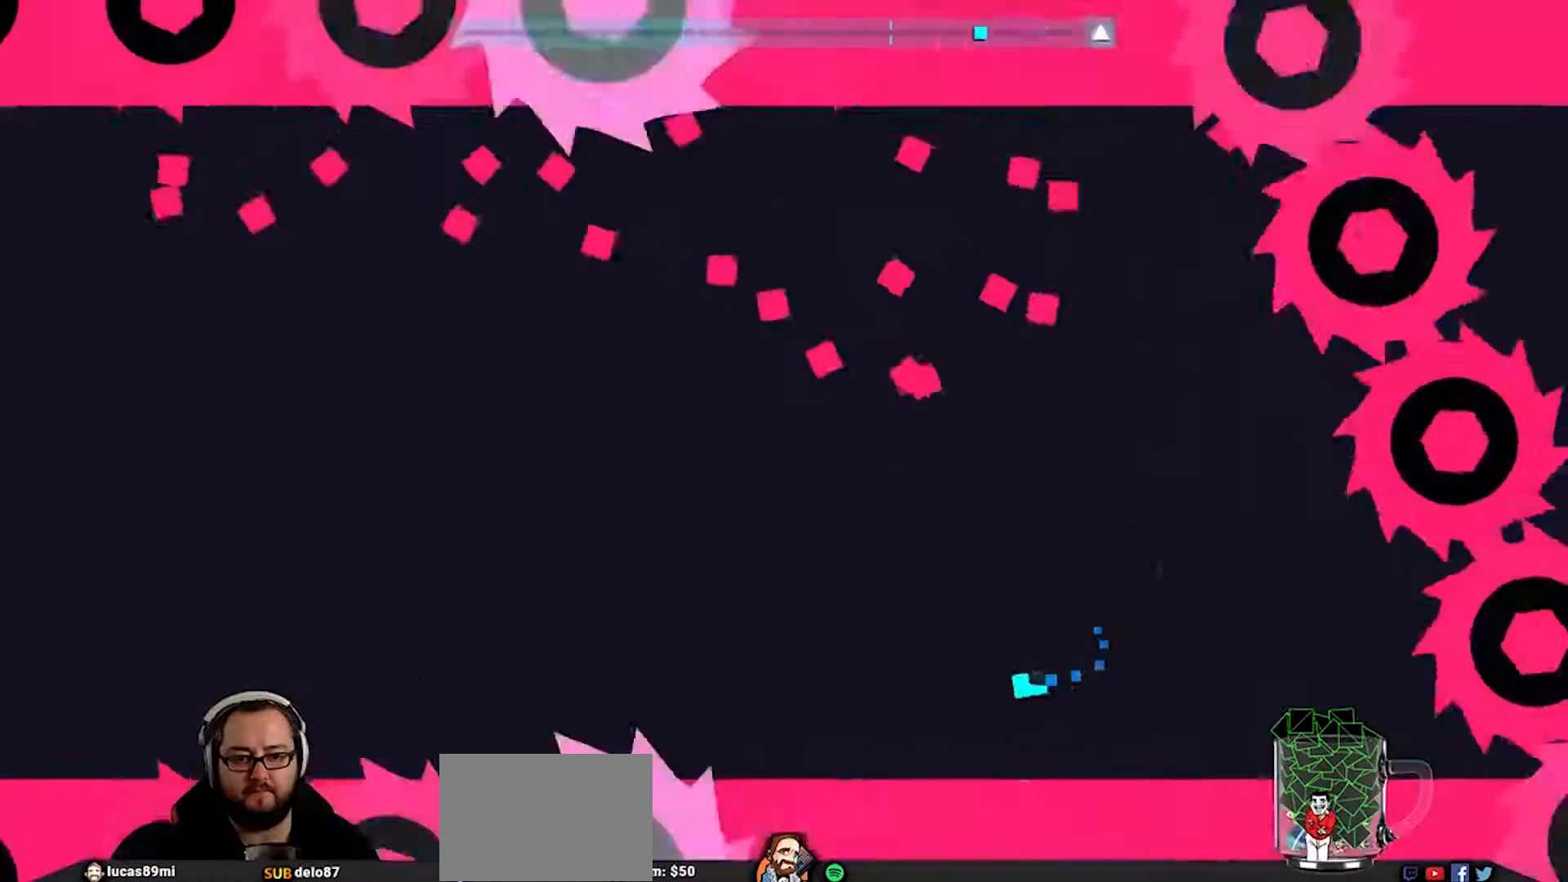
{"buttons": [], "left_stick": "down-left", "right_stick": "center", "events": [[500, "left_stick", "down-left"]]}
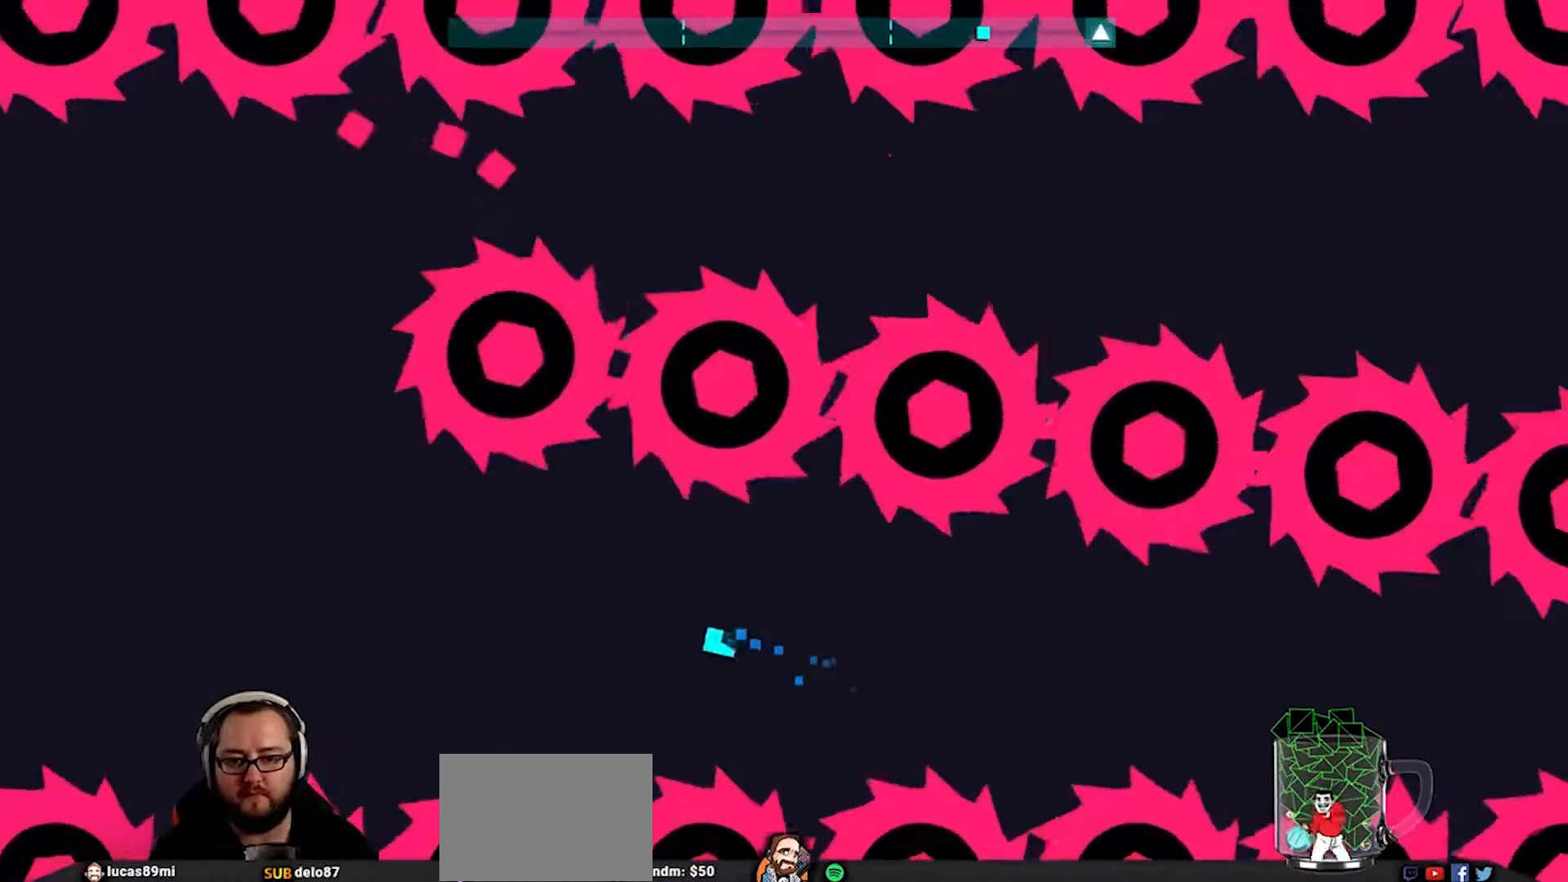
{"buttons": [], "left_stick": "up-left", "right_stick": "center", "events": [[67, "CROSS", "down"], [100, "L3", "down"], [133, "left_stick", "down-right"], [167, "L3", "up"], [233, "left_stick", "up"], [333, "left_stick", "up-left"], [400, "L1", "down"], [467, "CROSS", "up"], [467, "L1", "up"]]}
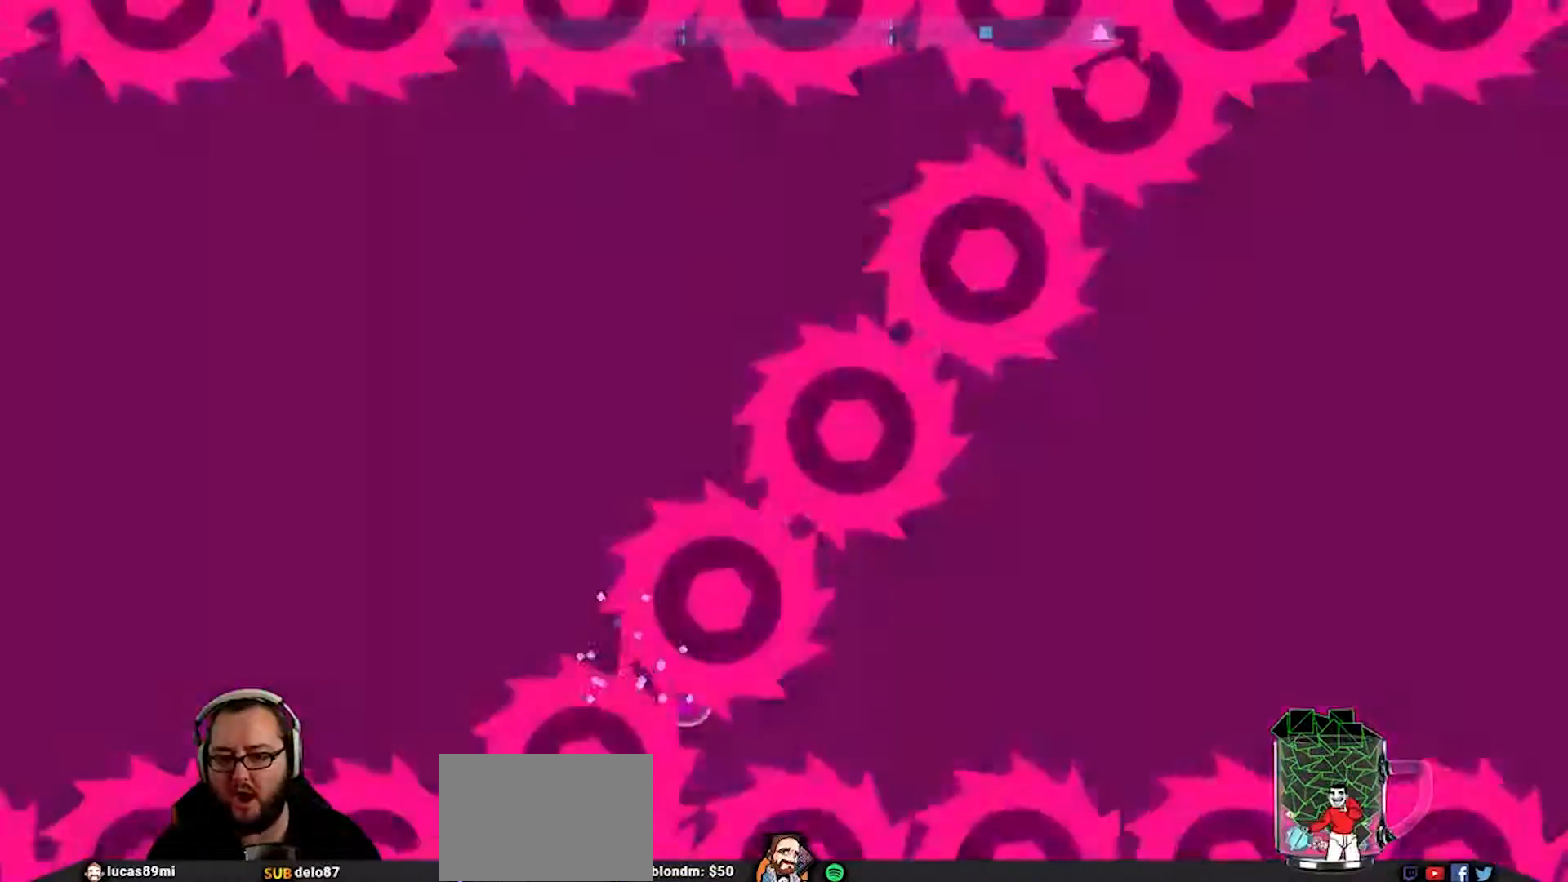
{"buttons": [], "left_stick": "up-right", "right_stick": "center", "events": [[33, "CROSS", "down"], [233, "CROSS", "up"], [467, "left_stick", "up-right"]]}
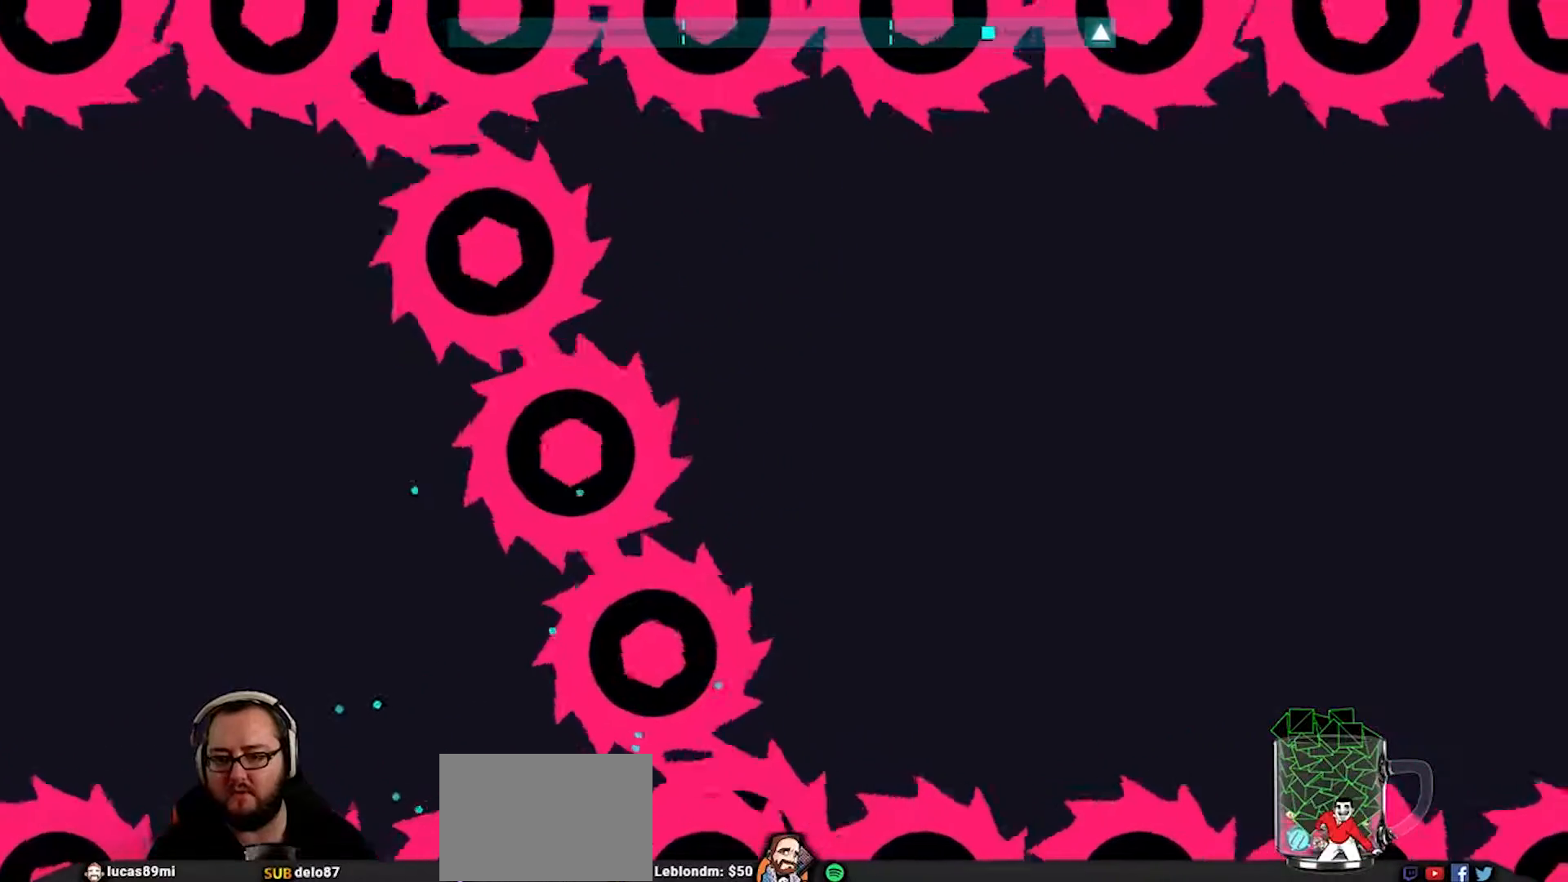
{"buttons": [], "left_stick": "up-right", "right_stick": "center", "events": [[233, "left_stick", "up"], [267, "CROSS", "down"], [467, "CROSS", "up"], [500, "left_stick", "up-right"]]}
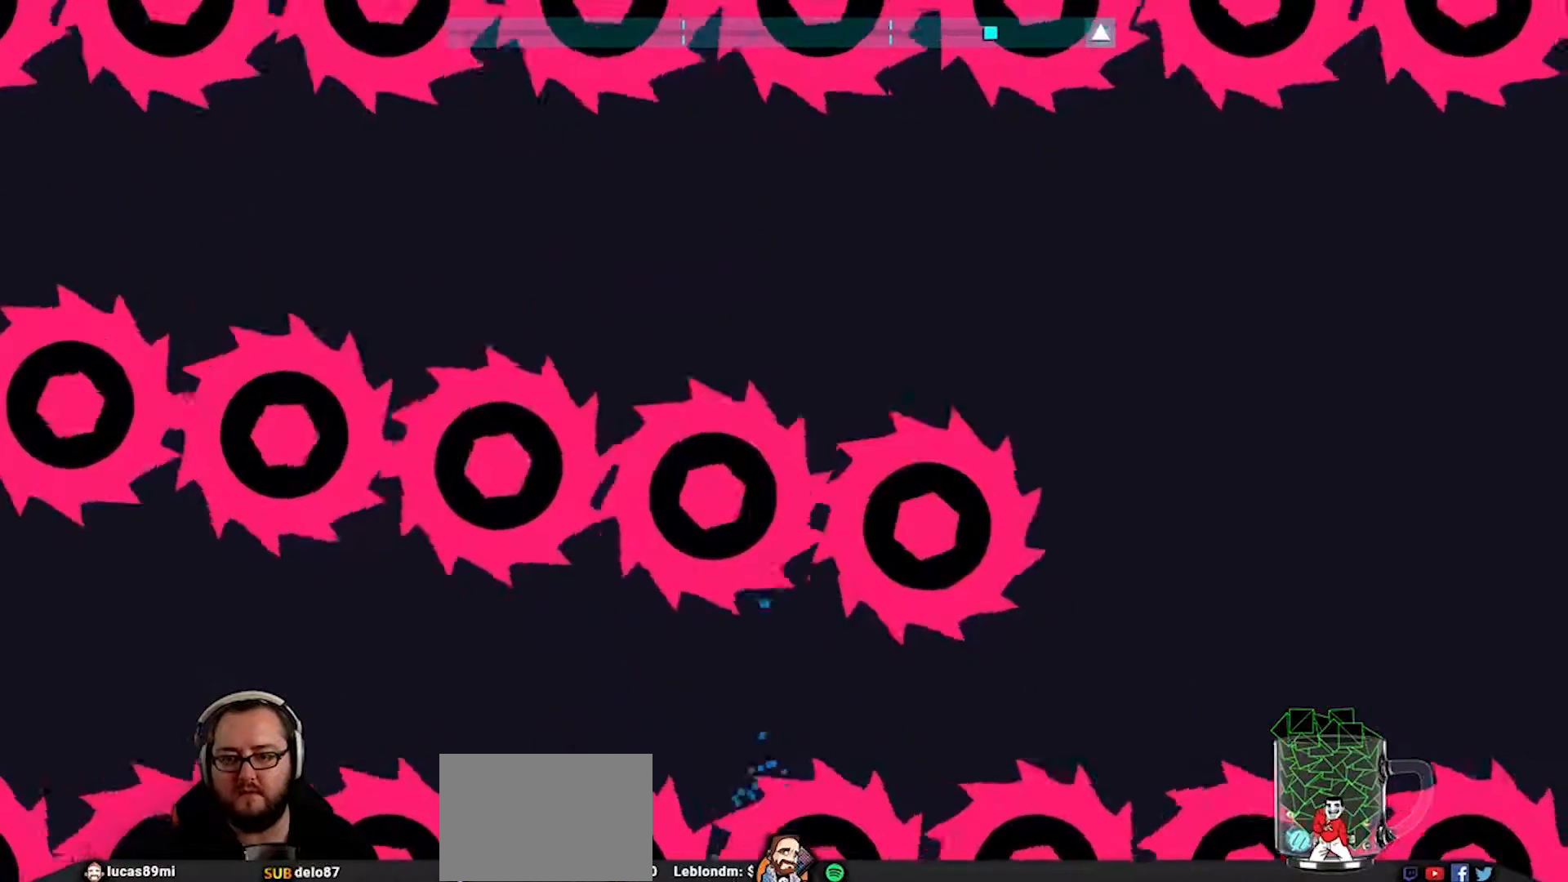
{"buttons": [], "left_stick": "right", "right_stick": "center", "events": [[100, "left_stick", "right"], [283, "L1", "down"], [350, "L1", "up"], [367, "left_stick", "up"], [500, "left_stick", "right"]]}
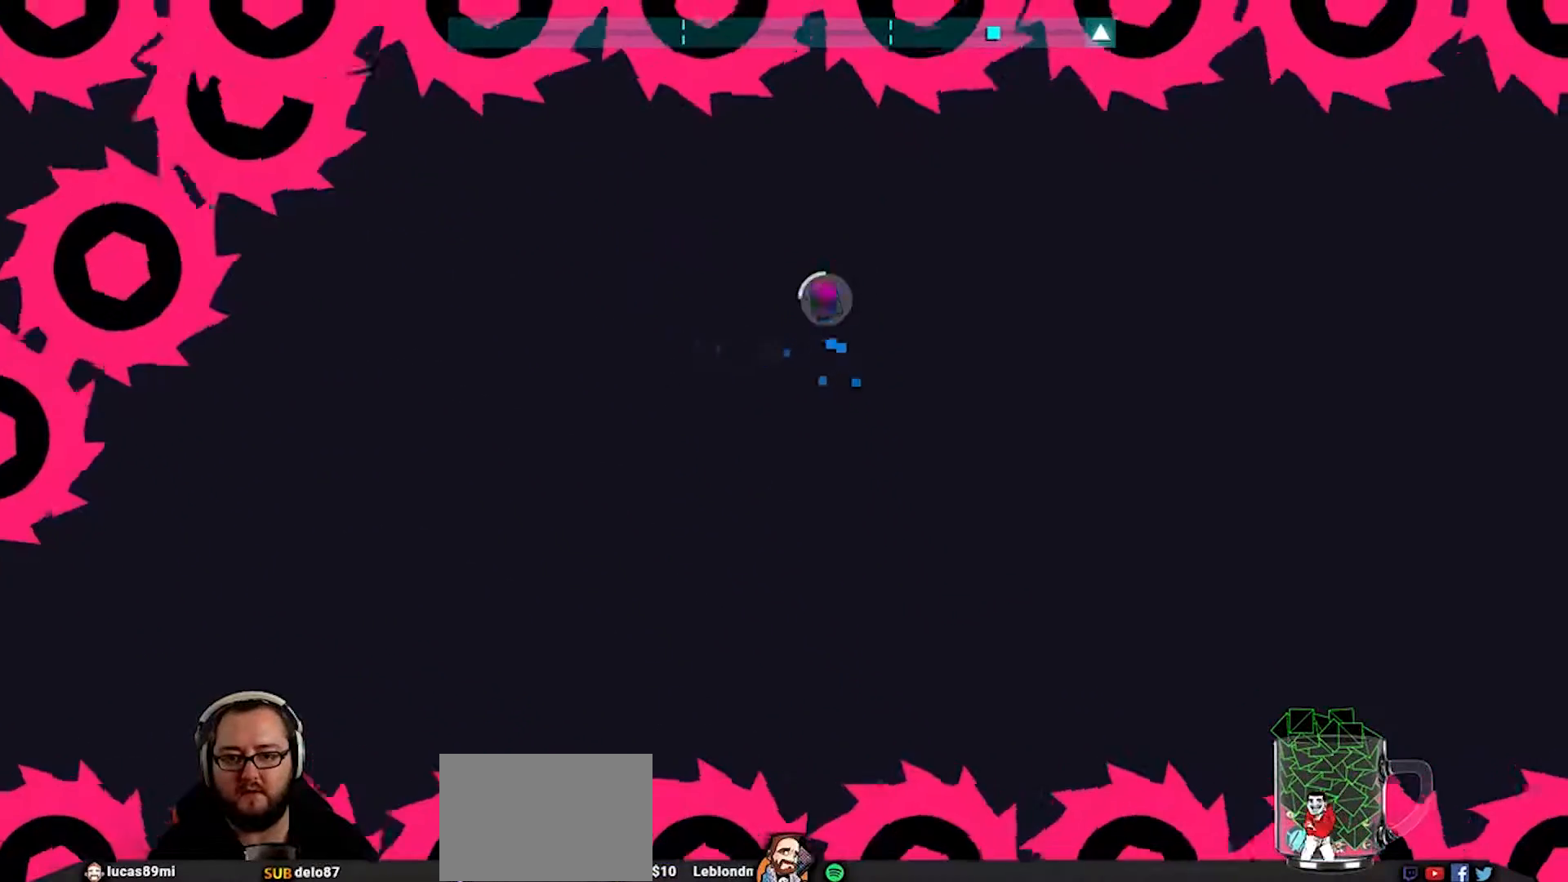
{"buttons": [], "left_stick": "left", "right_stick": "center", "events": [[83, "left_stick", "down-right"], [217, "left_stick", "down"], [383, "left_stick", "left"]]}
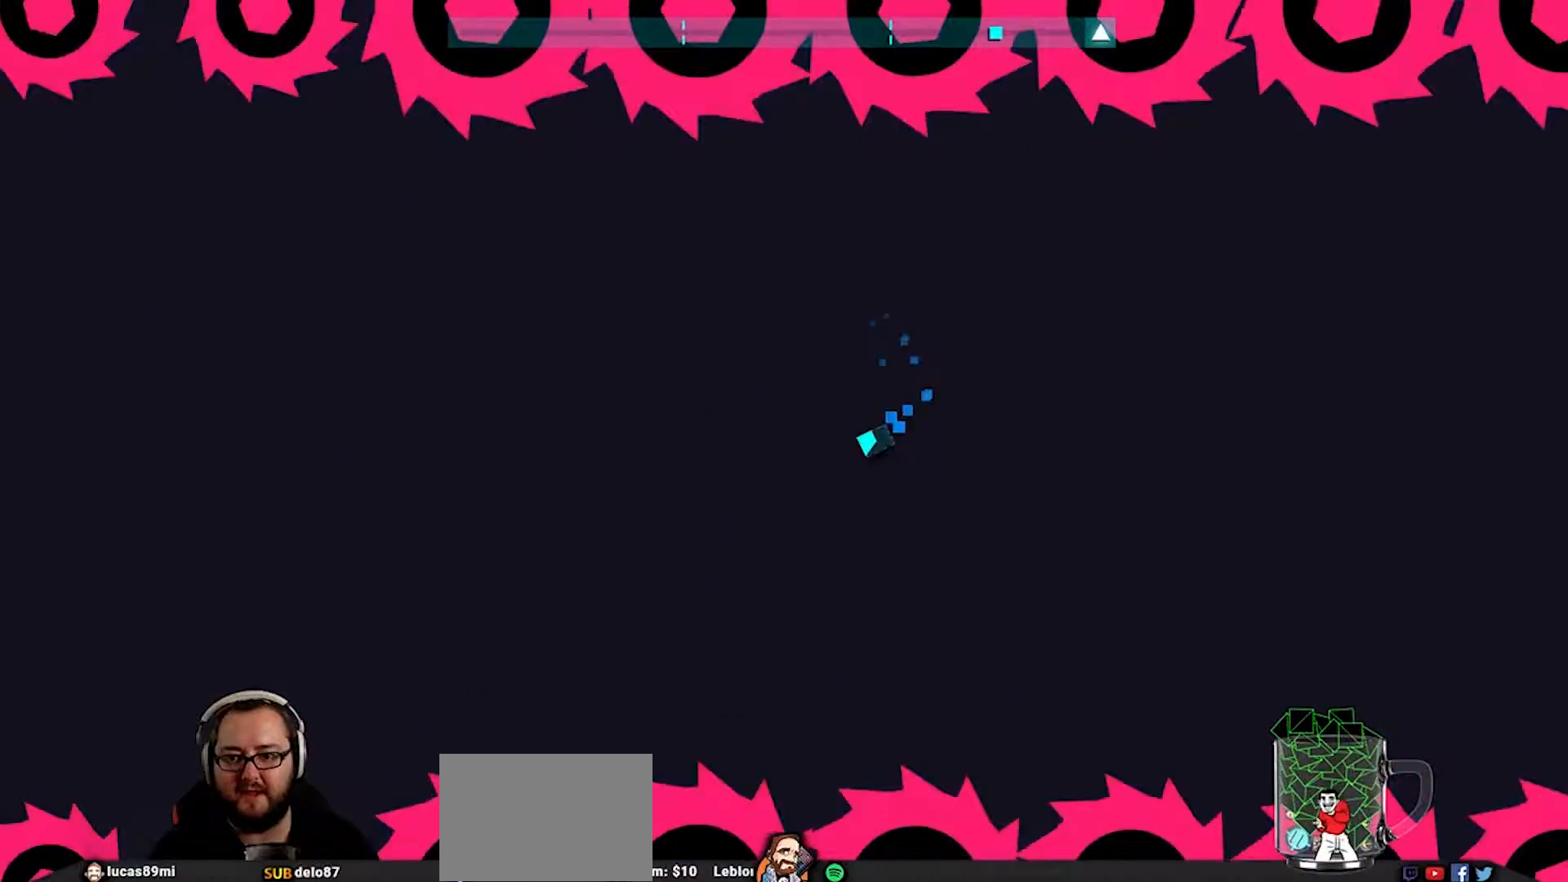
{"buttons": [], "left_stick": "left", "right_stick": "center", "events": [[183, "left_stick", "down-left"], [283, "left_stick", "center"], [400, "left_stick", "left"]]}
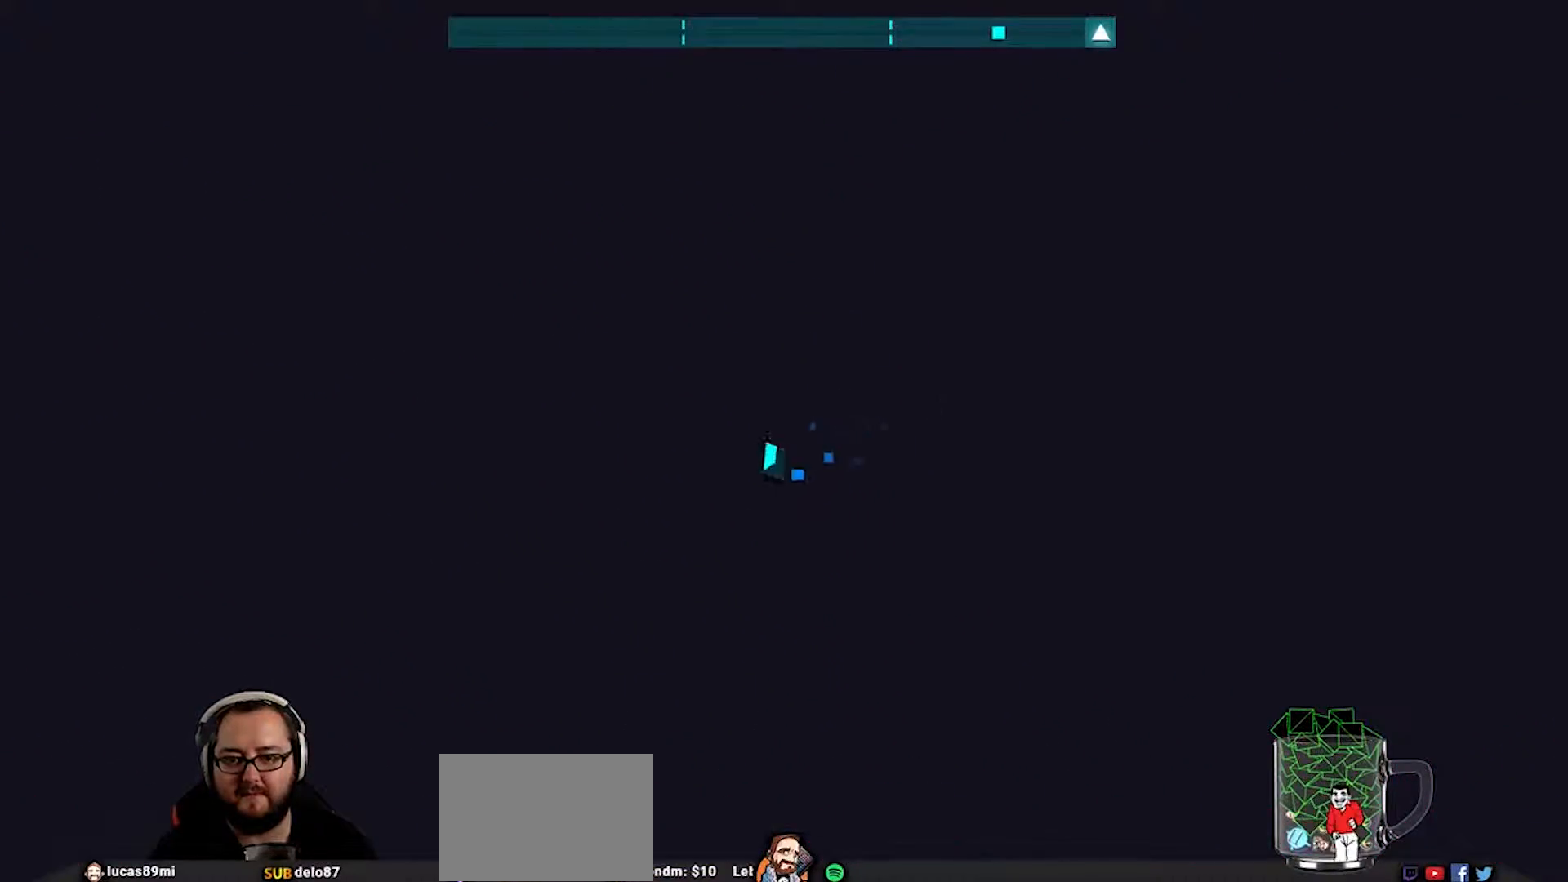
{"buttons": [], "left_stick": "center", "right_stick": "center", "events": [[417, "left_stick", "center"]]}
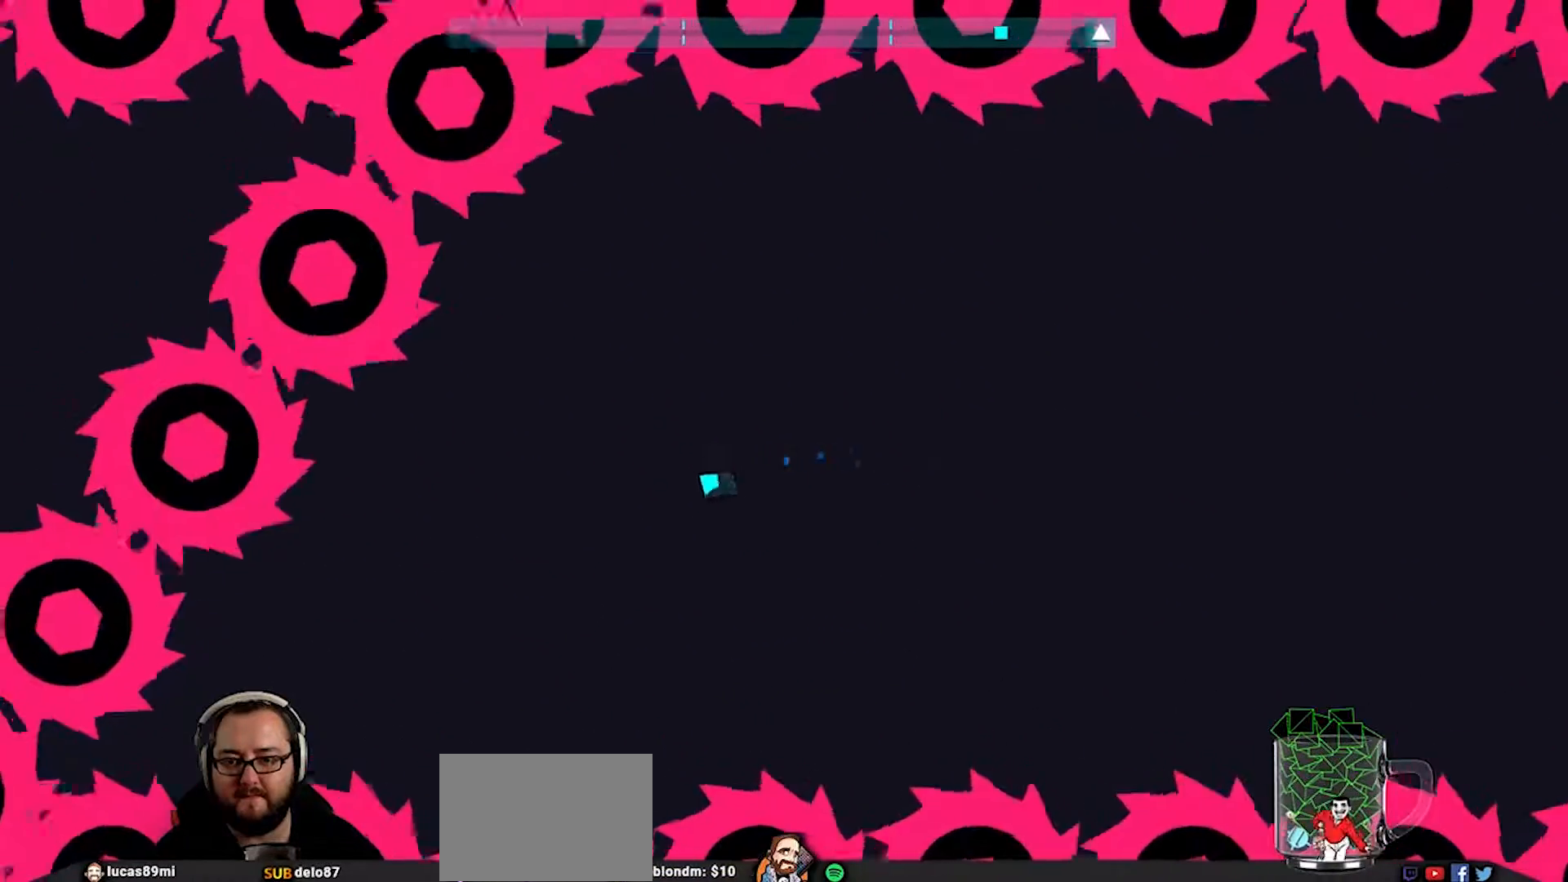
{"buttons": ["CROSS"], "left_stick": "up-right", "right_stick": "center", "events": [[150, "left_stick", "right"], [367, "left_stick", "down-right"], [450, "CROSS", "down"], [483, "left_stick", "up-right"]]}
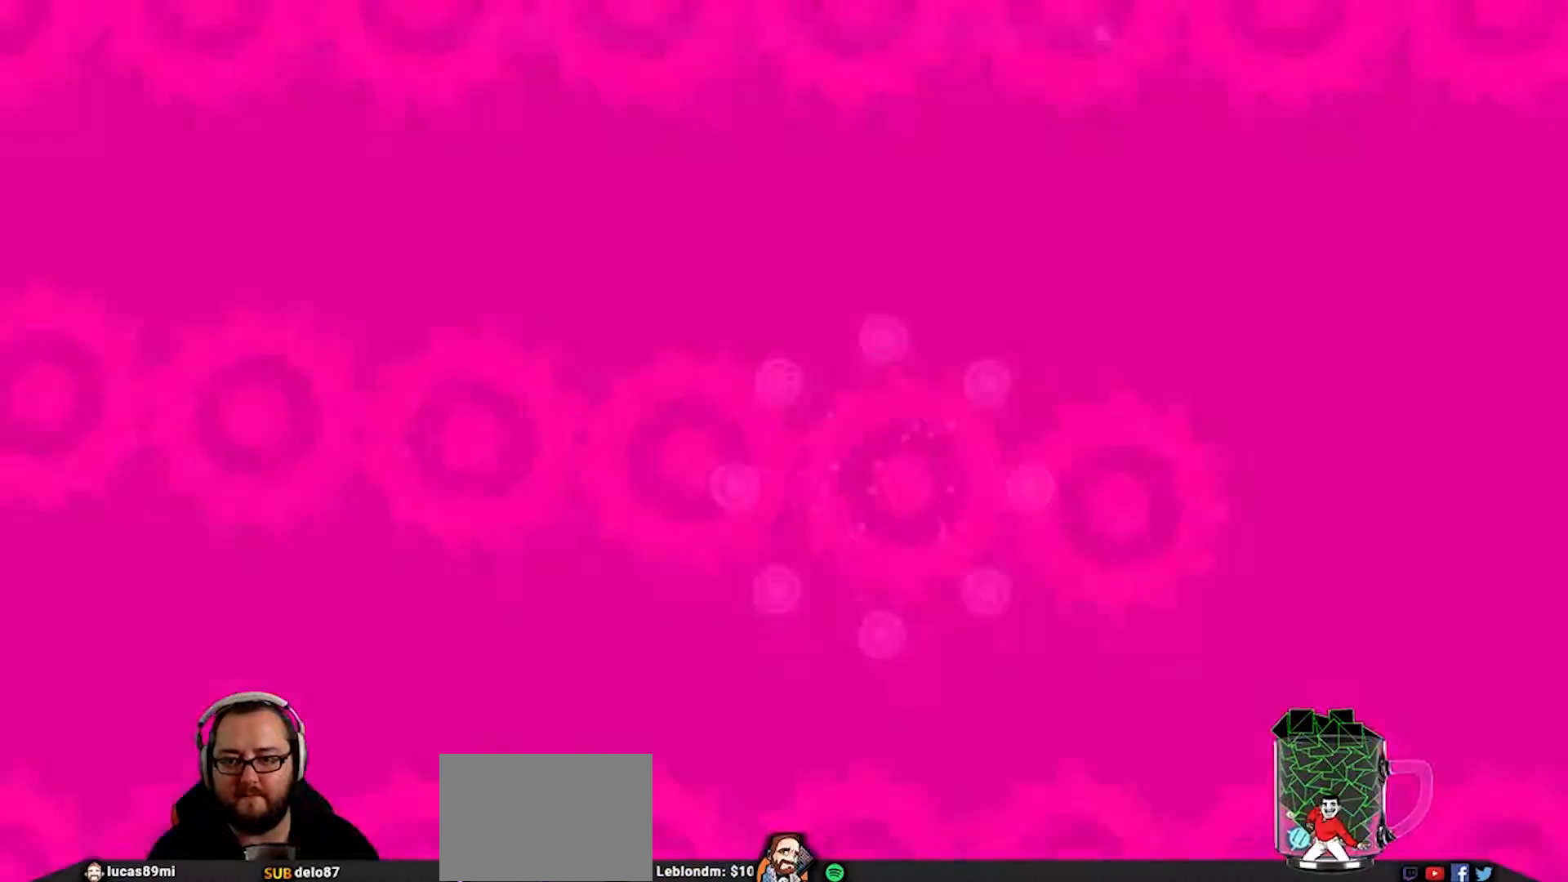
{"buttons": [], "left_stick": "center", "right_stick": "center", "events": [[17, "left_stick", "up"], [83, "L3", "down"], [183, "L3", "up"], [217, "CROSS", "up"], [250, "left_stick", "center"]]}
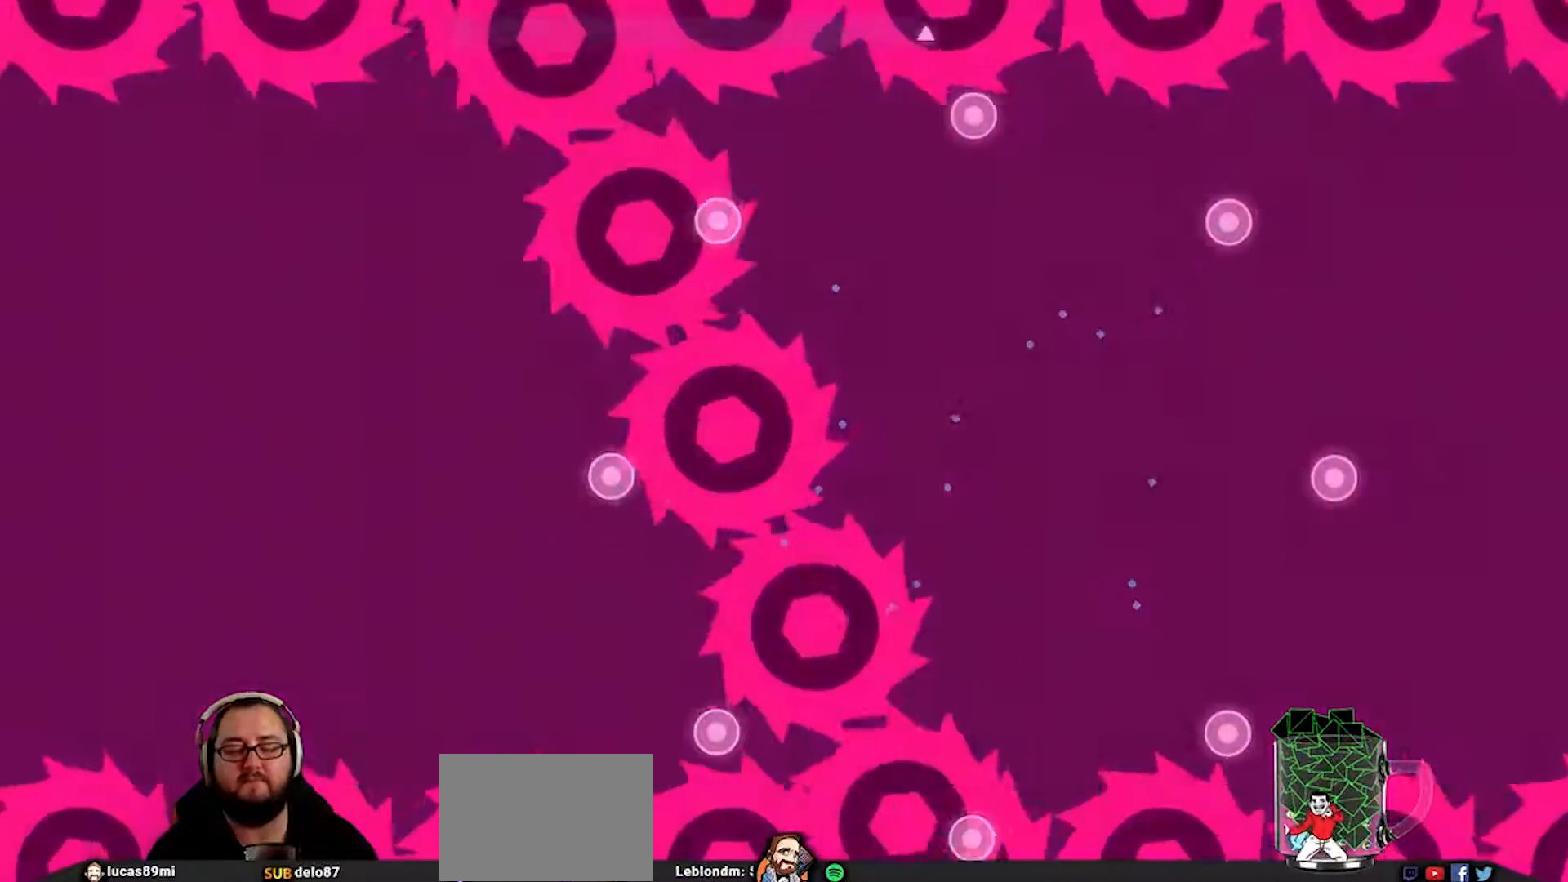
{"buttons": [], "left_stick": "center", "right_stick": "center", "events": [[17, "L1", "down"], [133, "L1", "up"]]}